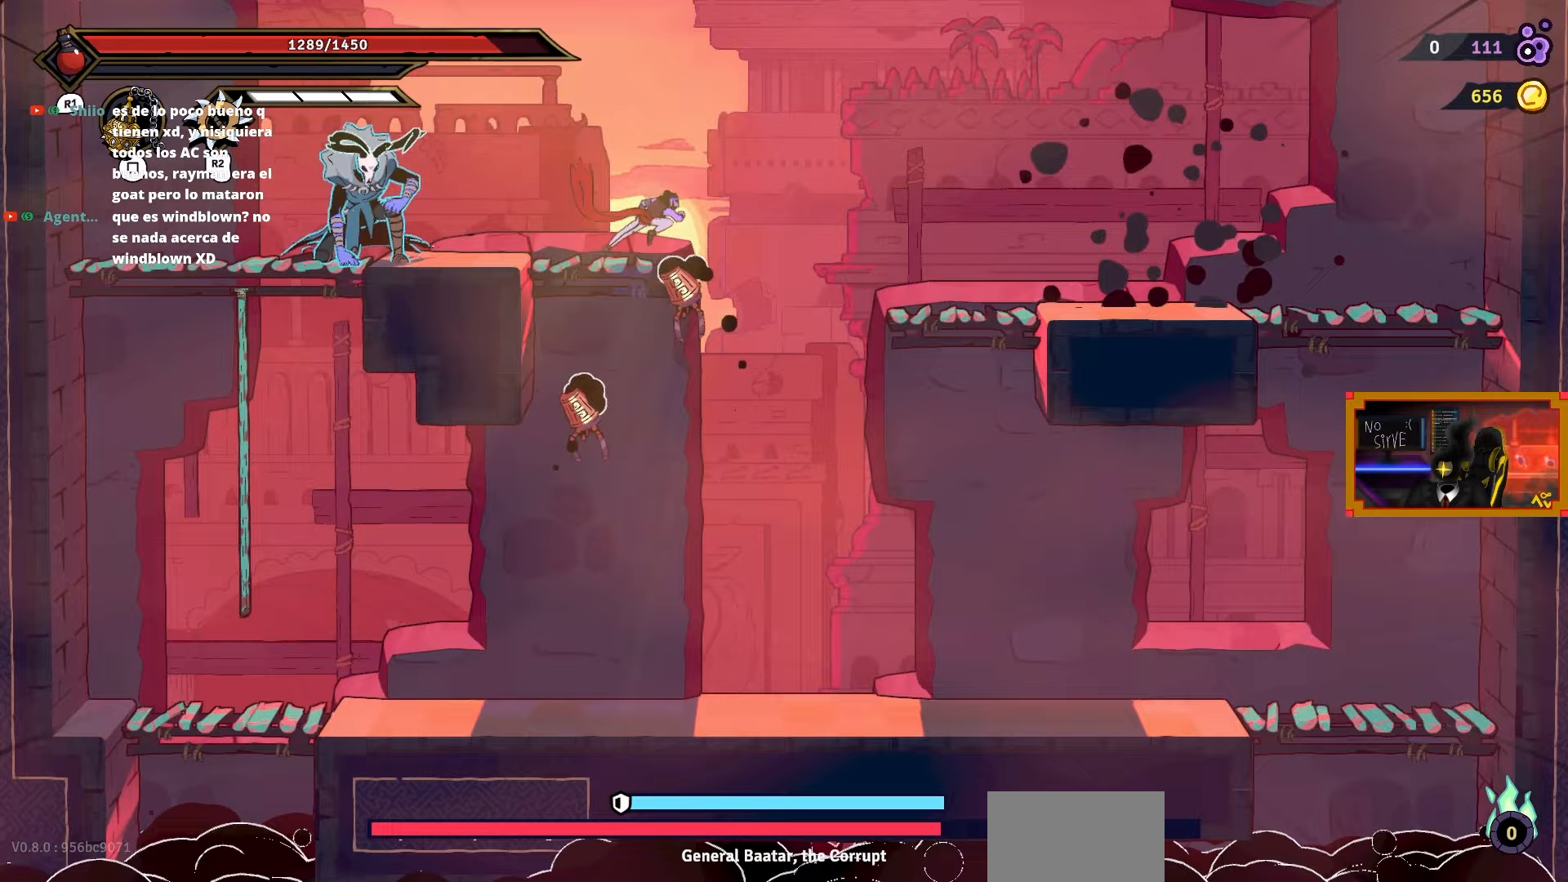
Gameplay with a controller (PlayStation layout); each line is a JSON object with the inputs held at the frame after it. "events" lists button and stick changes between this image and that frame as [ms after this image, input, new state], when the widget could be followed in between. Not read: left_stick.
{"buttons": ["DPAD_RIGHT"], "right_stick": "center", "events": [[250, "CROSS", "up"]]}
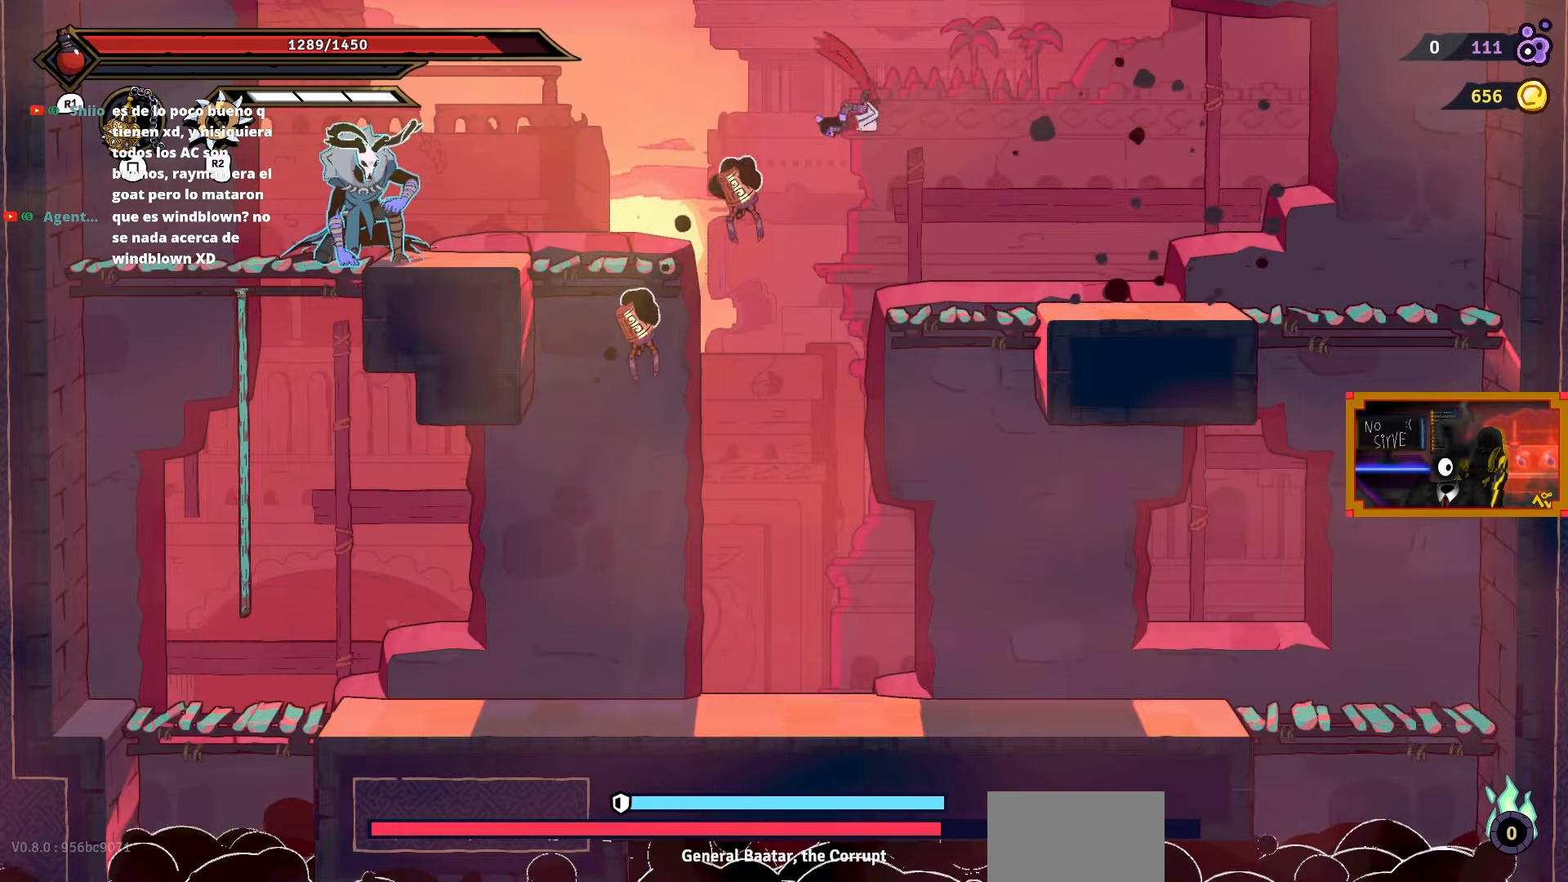
{"buttons": ["DPAD_RIGHT"], "right_stick": "center", "events": [[17, "DPAD_RIGHT", "up"], [50, "DPAD_LEFT", "down"], [100, "R2", "down"], [217, "R2", "up"], [233, "DPAD_LEFT", "up"], [450, "DPAD_RIGHT", "down"]]}
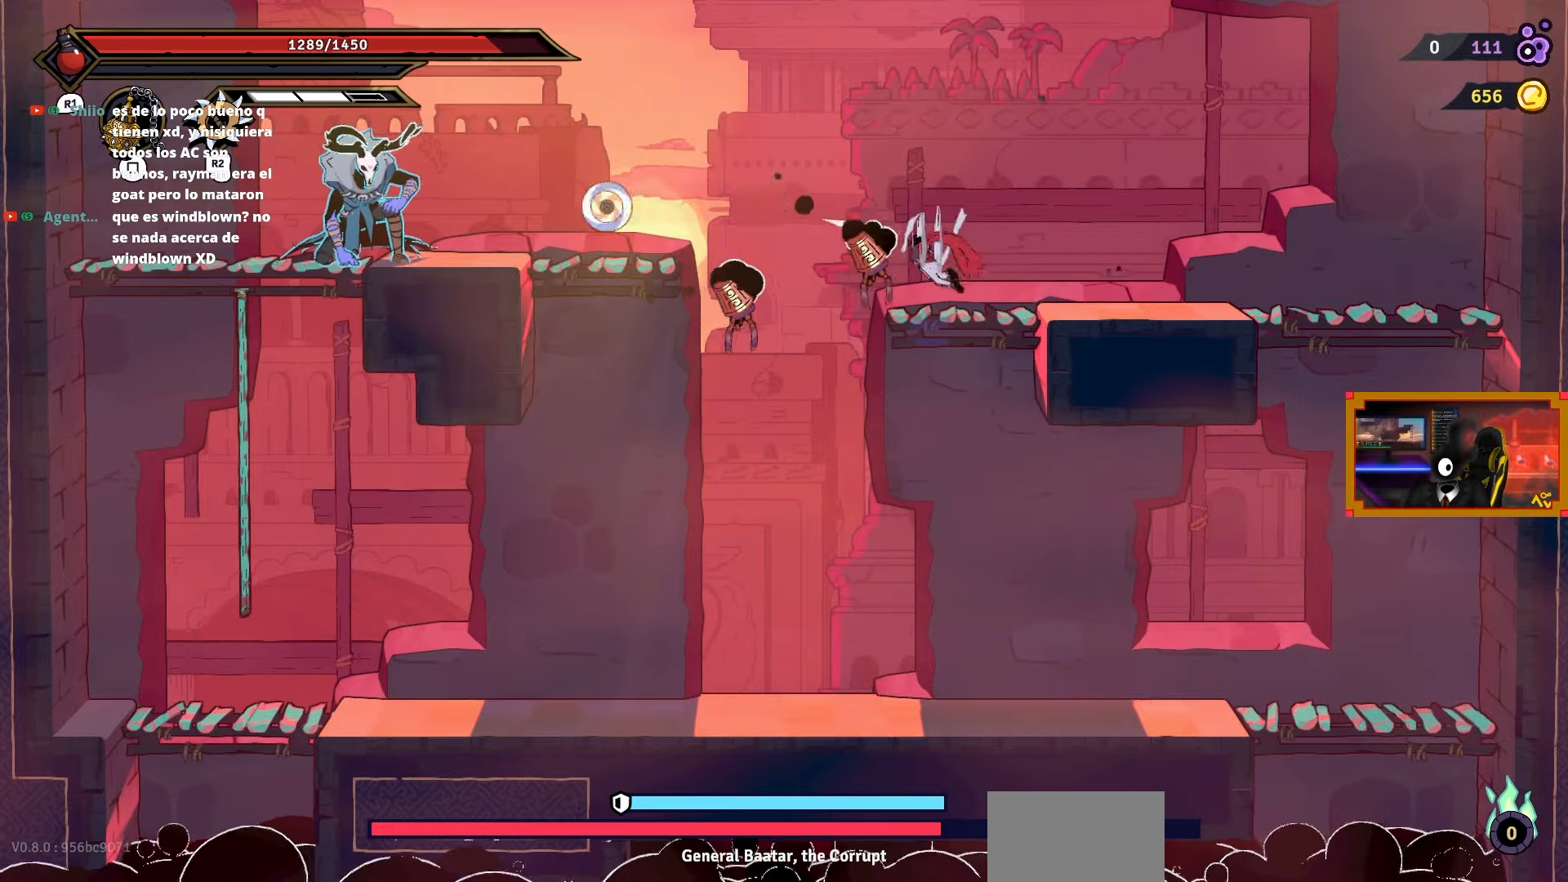
{"buttons": ["DPAD_RIGHT"], "right_stick": "center", "events": [[217, "CIRCLE", "down"], [350, "CIRCLE", "up"]]}
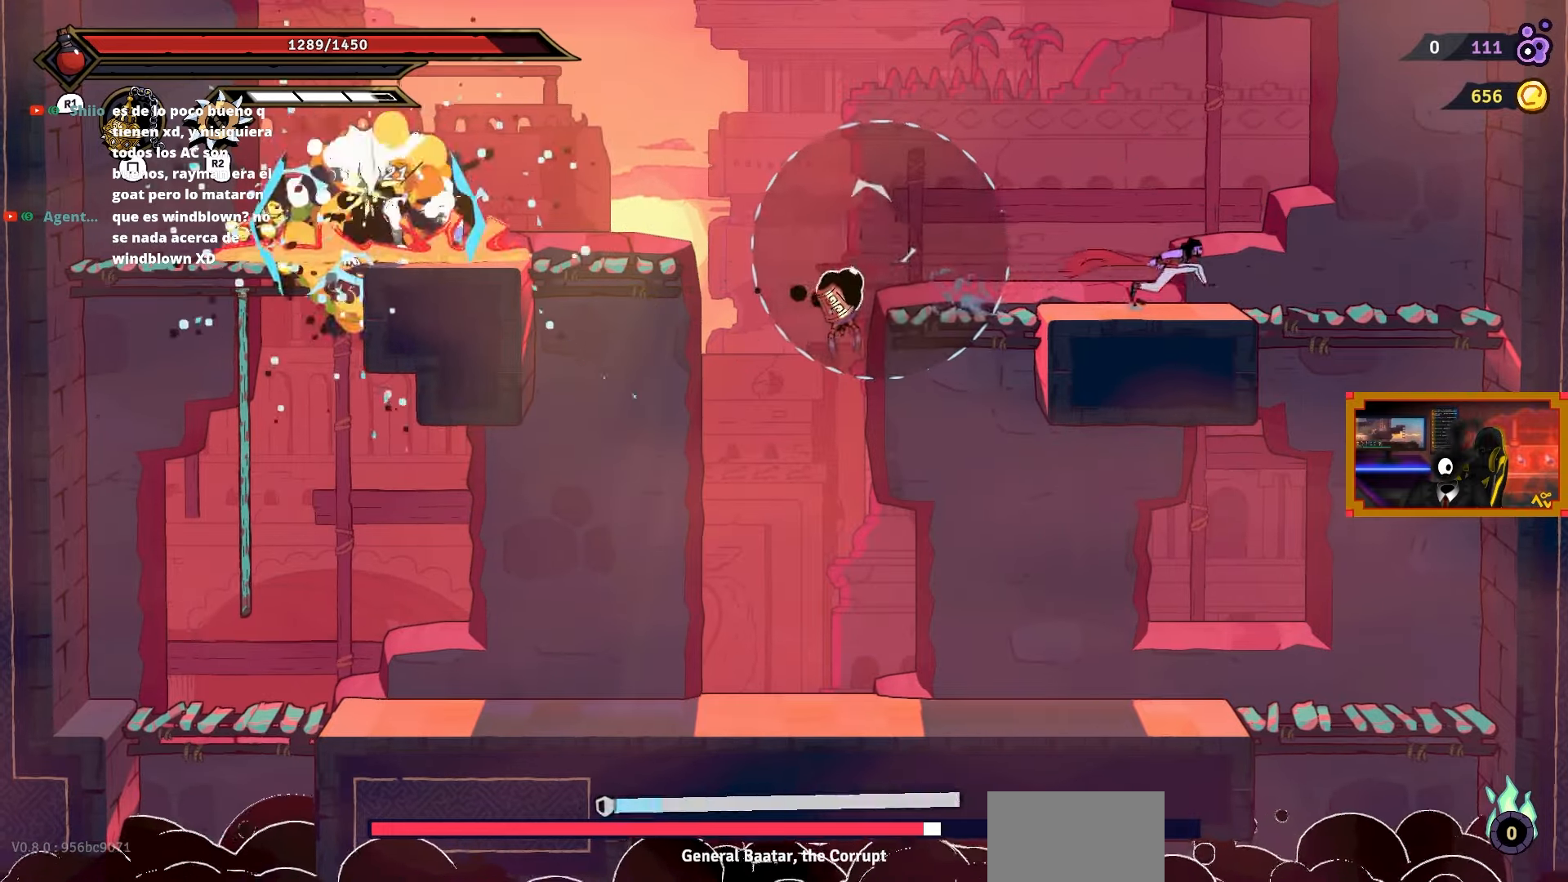
{"buttons": ["DPAD_DOWN"], "right_stick": "center", "events": [[167, "DPAD_DOWN", "down"], [183, "DPAD_RIGHT", "up"]]}
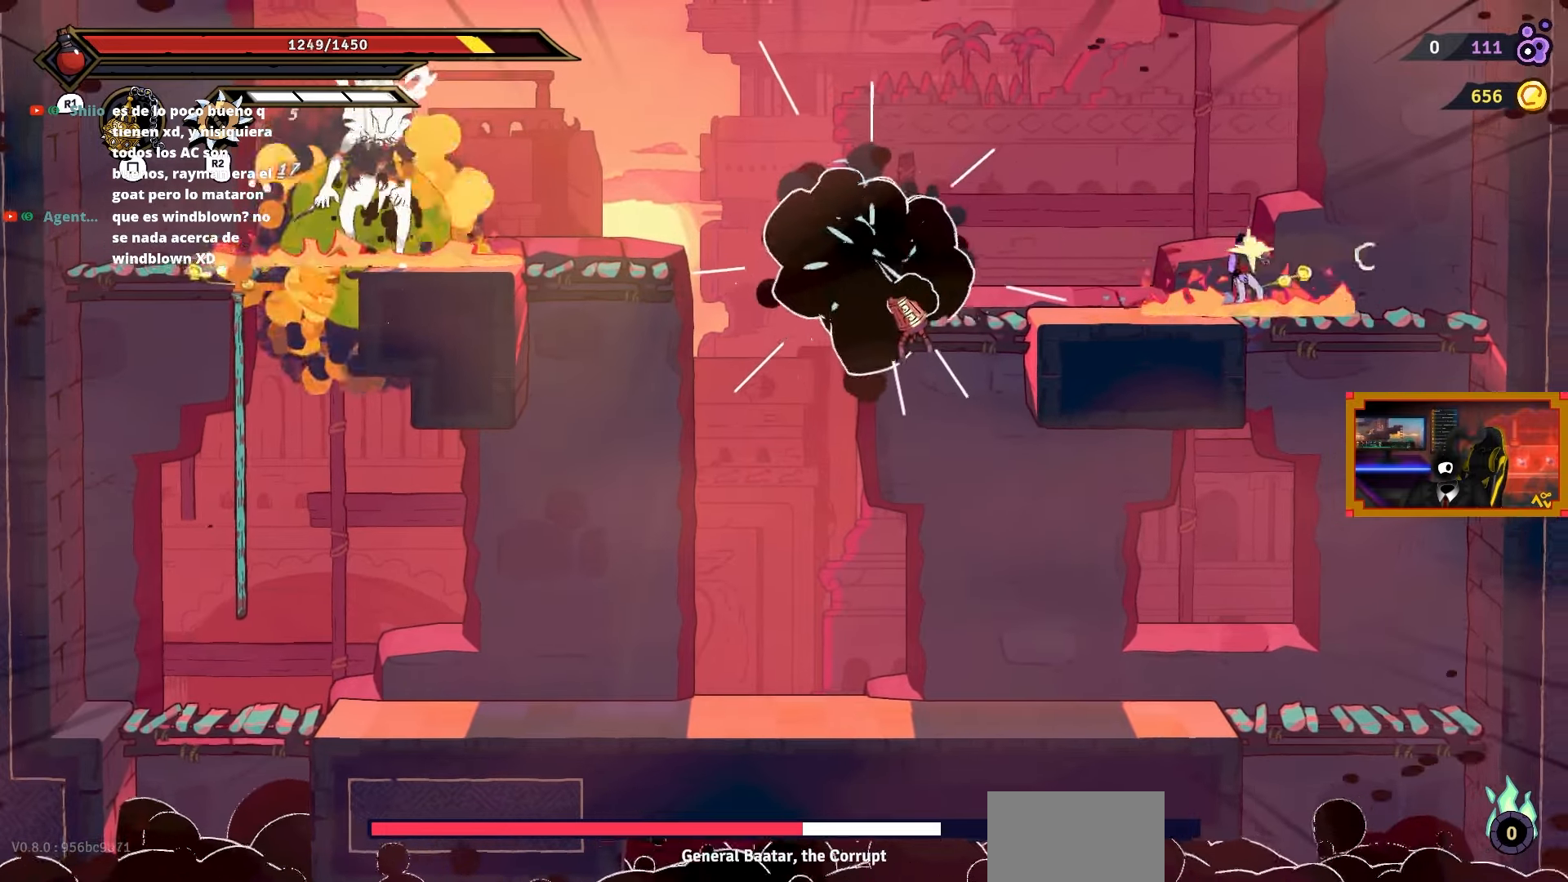
{"buttons": ["DPAD_LEFT"], "right_stick": "center", "events": [[233, "DPAD_DOWN", "up"], [250, "DPAD_LEFT", "down"]]}
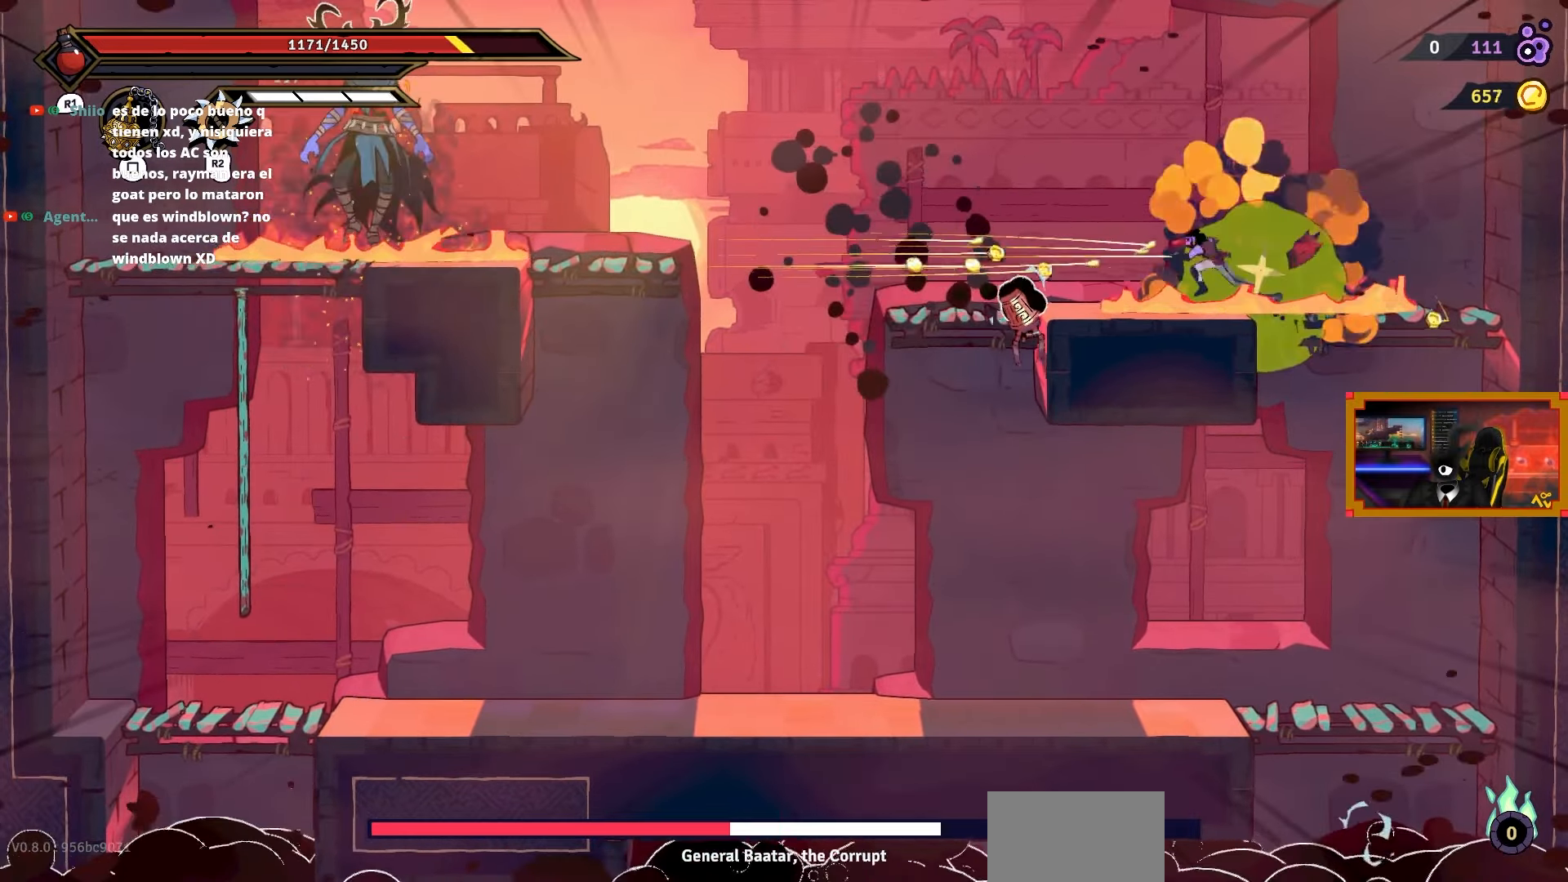
{"buttons": ["DPAD_LEFT"], "right_stick": "center", "events": []}
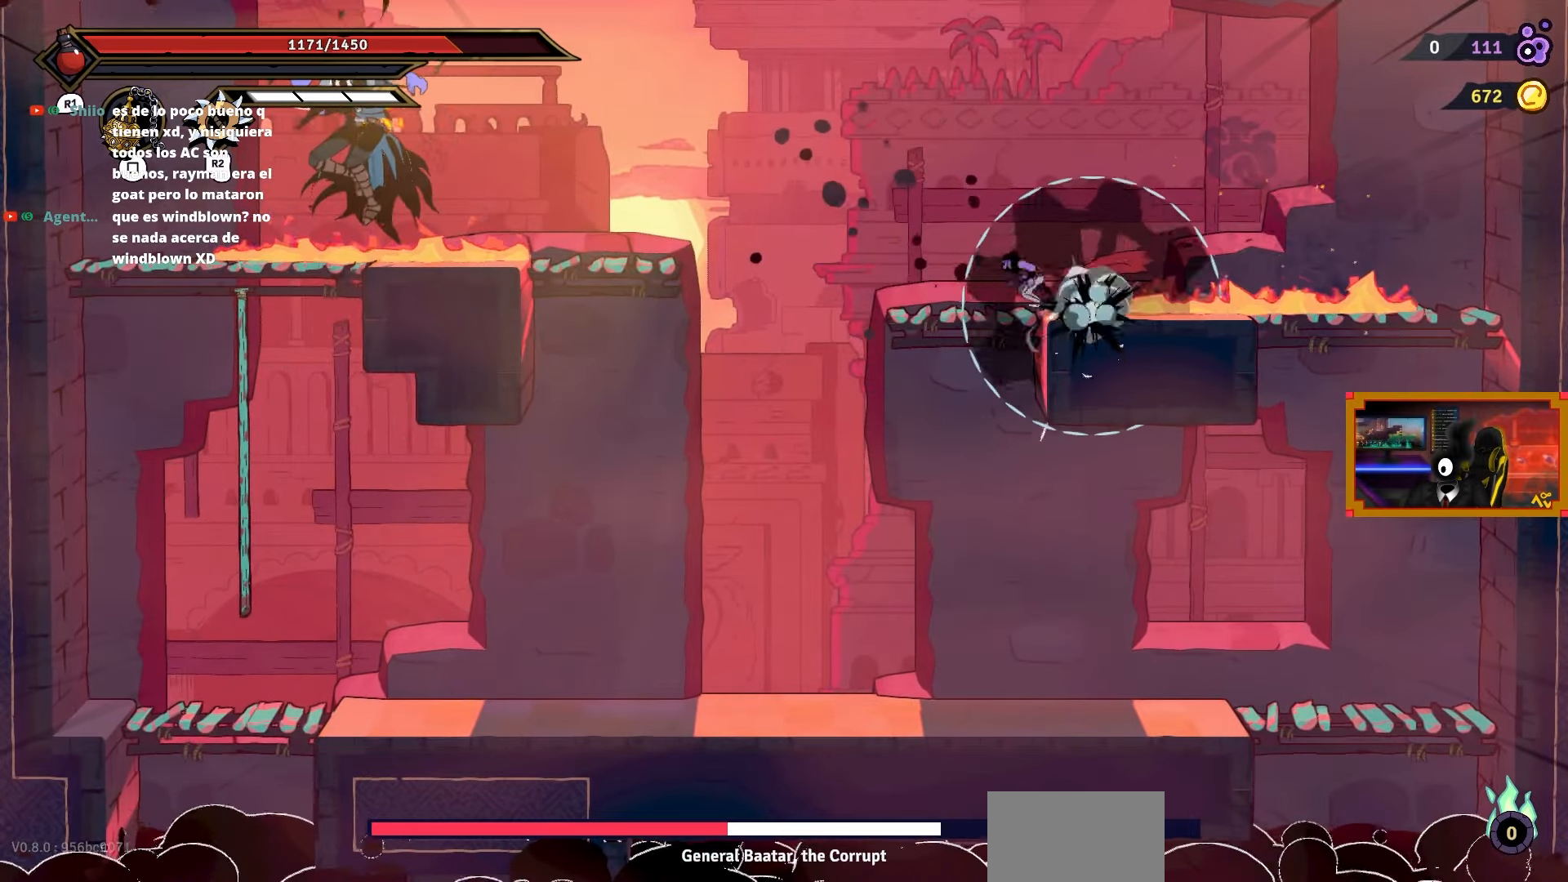
{"buttons": ["DPAD_LEFT"], "right_stick": "center", "events": [[267, "CROSS", "down"], [500, "CROSS", "up"]]}
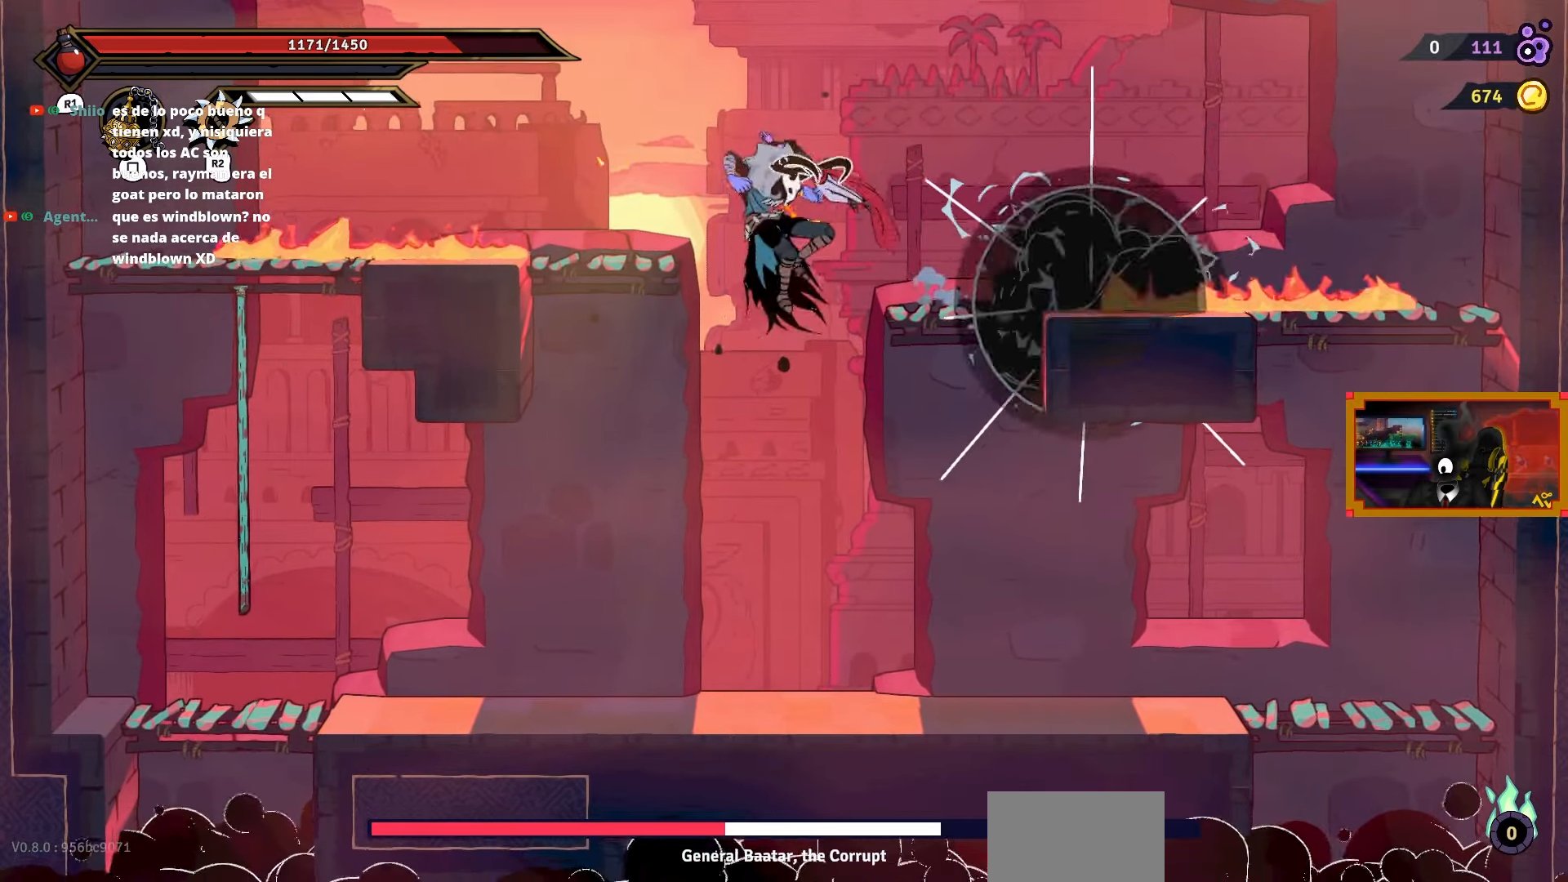
{"buttons": ["DPAD_LEFT"], "right_stick": "center", "events": [[250, "SQUARE", "down"], [350, "SQUARE", "up"]]}
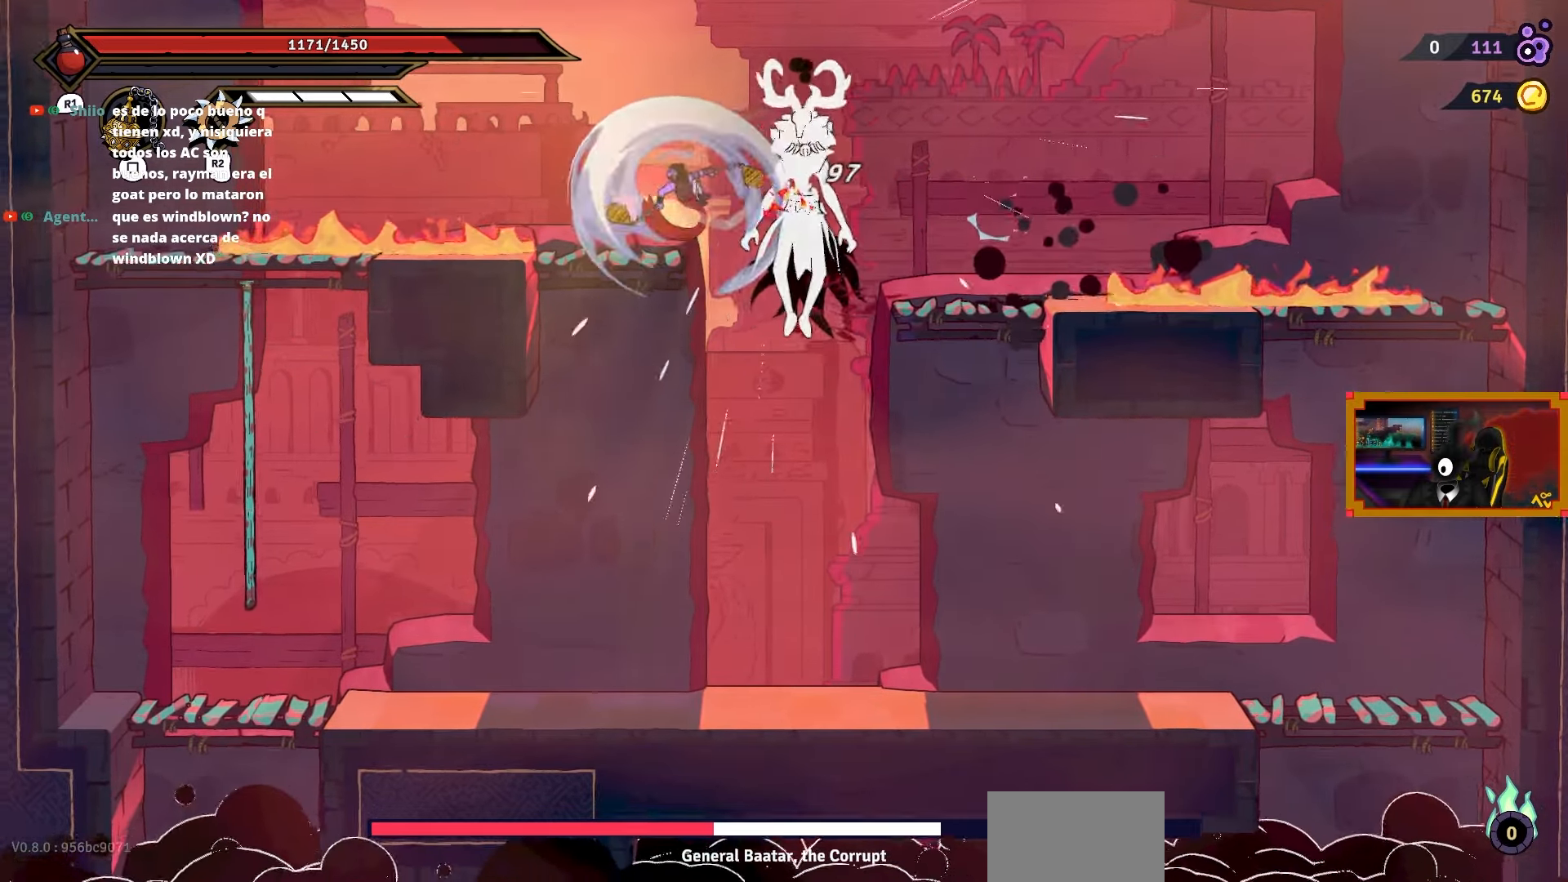
{"buttons": ["SQUARE", "DPAD_RIGHT"], "right_stick": "center", "events": [[83, "DPAD_LEFT", "up"], [133, "DPAD_RIGHT", "down"], [200, "SQUARE", "down"], [267, "SQUARE", "up"], [283, "DPAD_RIGHT", "up"], [350, "SQUARE", "down"], [433, "SQUARE", "up"], [500, "DPAD_RIGHT", "down"], [500, "SQUARE", "down"]]}
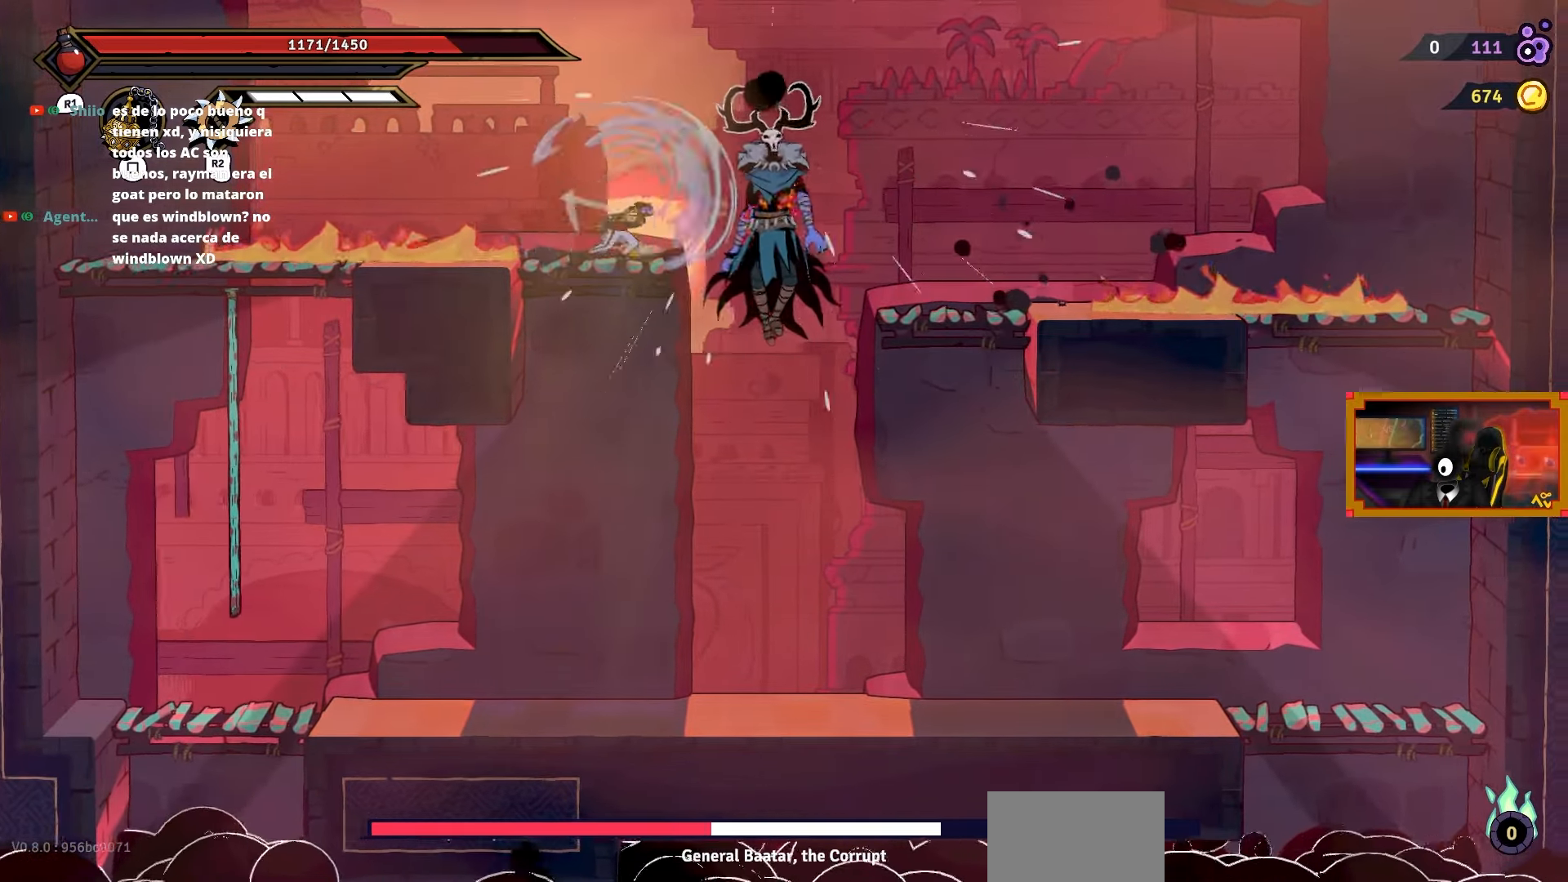
{"buttons": [], "right_stick": "center", "events": [[83, "SQUARE", "up"], [167, "DPAD_RIGHT", "up"], [167, "SQUARE", "down"], [233, "SQUARE", "up"]]}
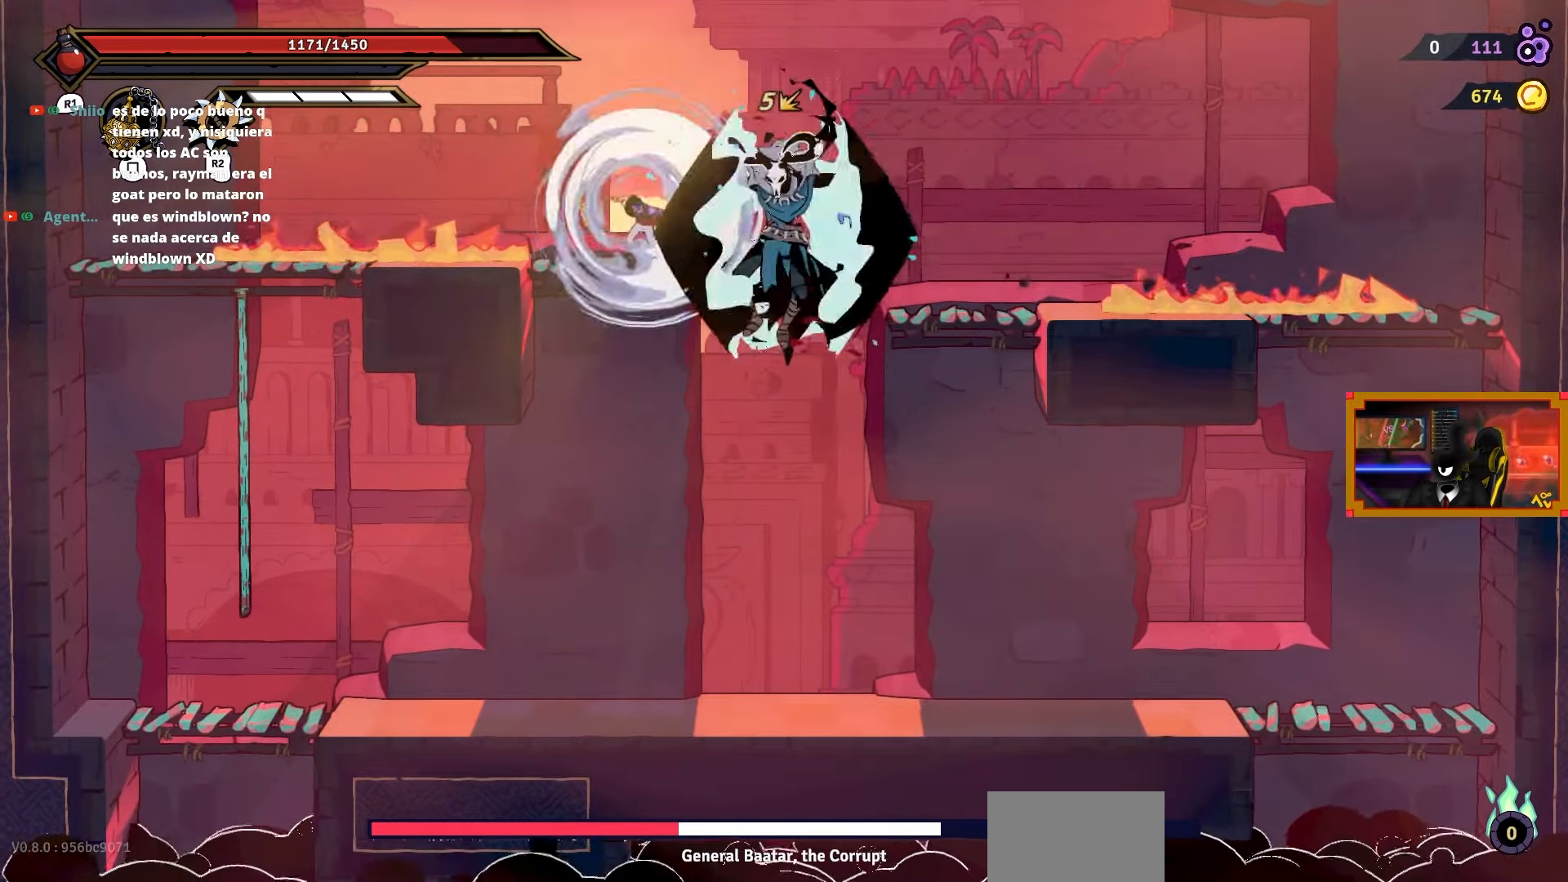
{"buttons": ["DPAD_LEFT"], "right_stick": "center", "events": [[33, "DPAD_LEFT", "down"]]}
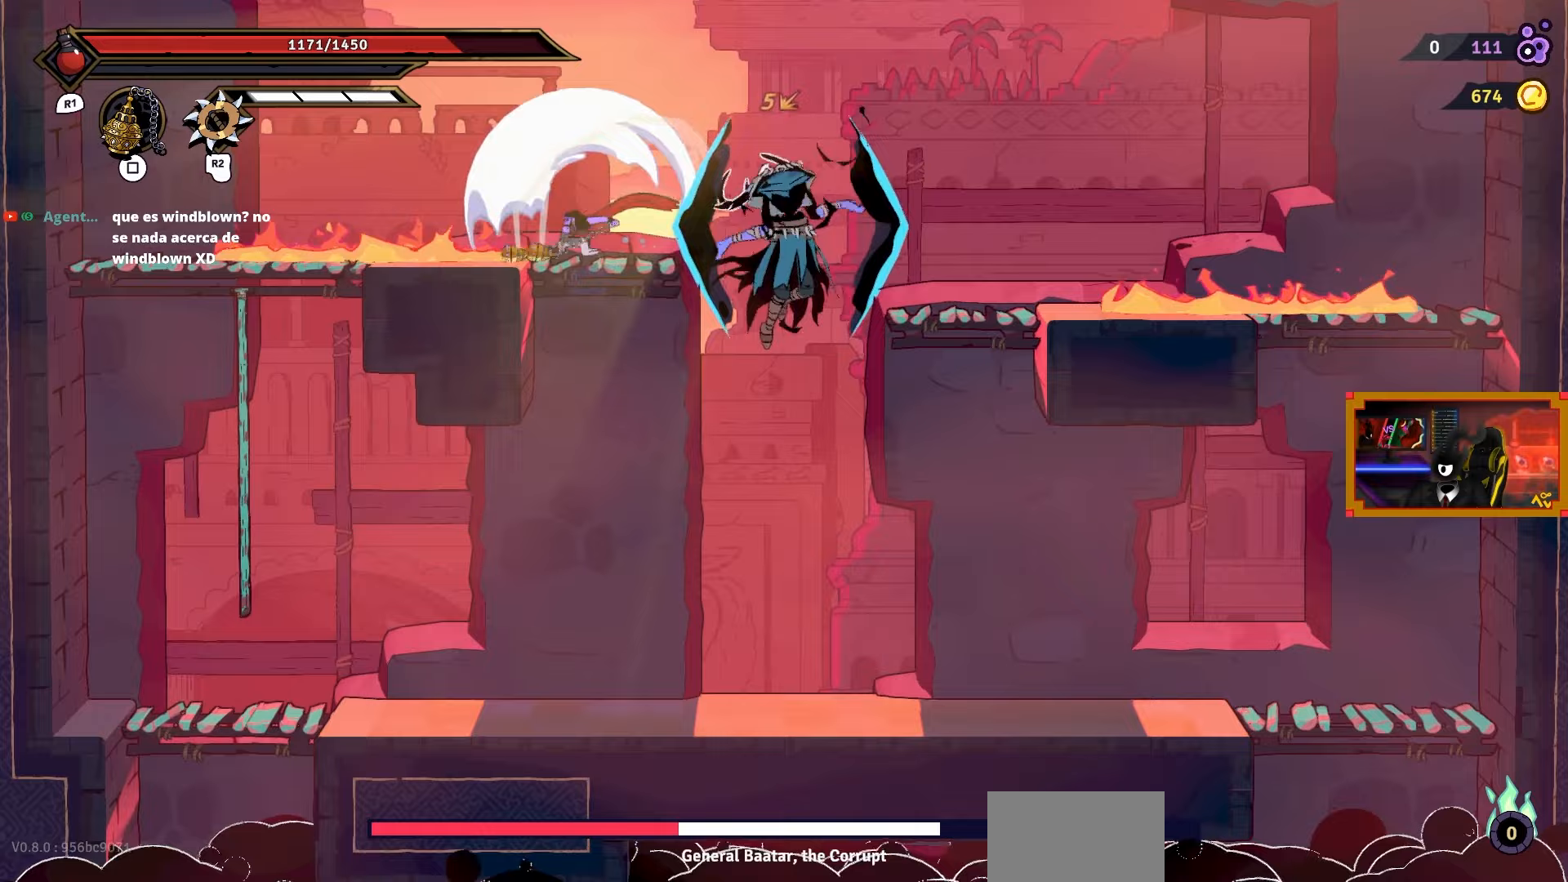
{"buttons": ["DPAD_LEFT"], "right_stick": "center", "events": [[233, "CIRCLE", "down"], [333, "CIRCLE", "up"]]}
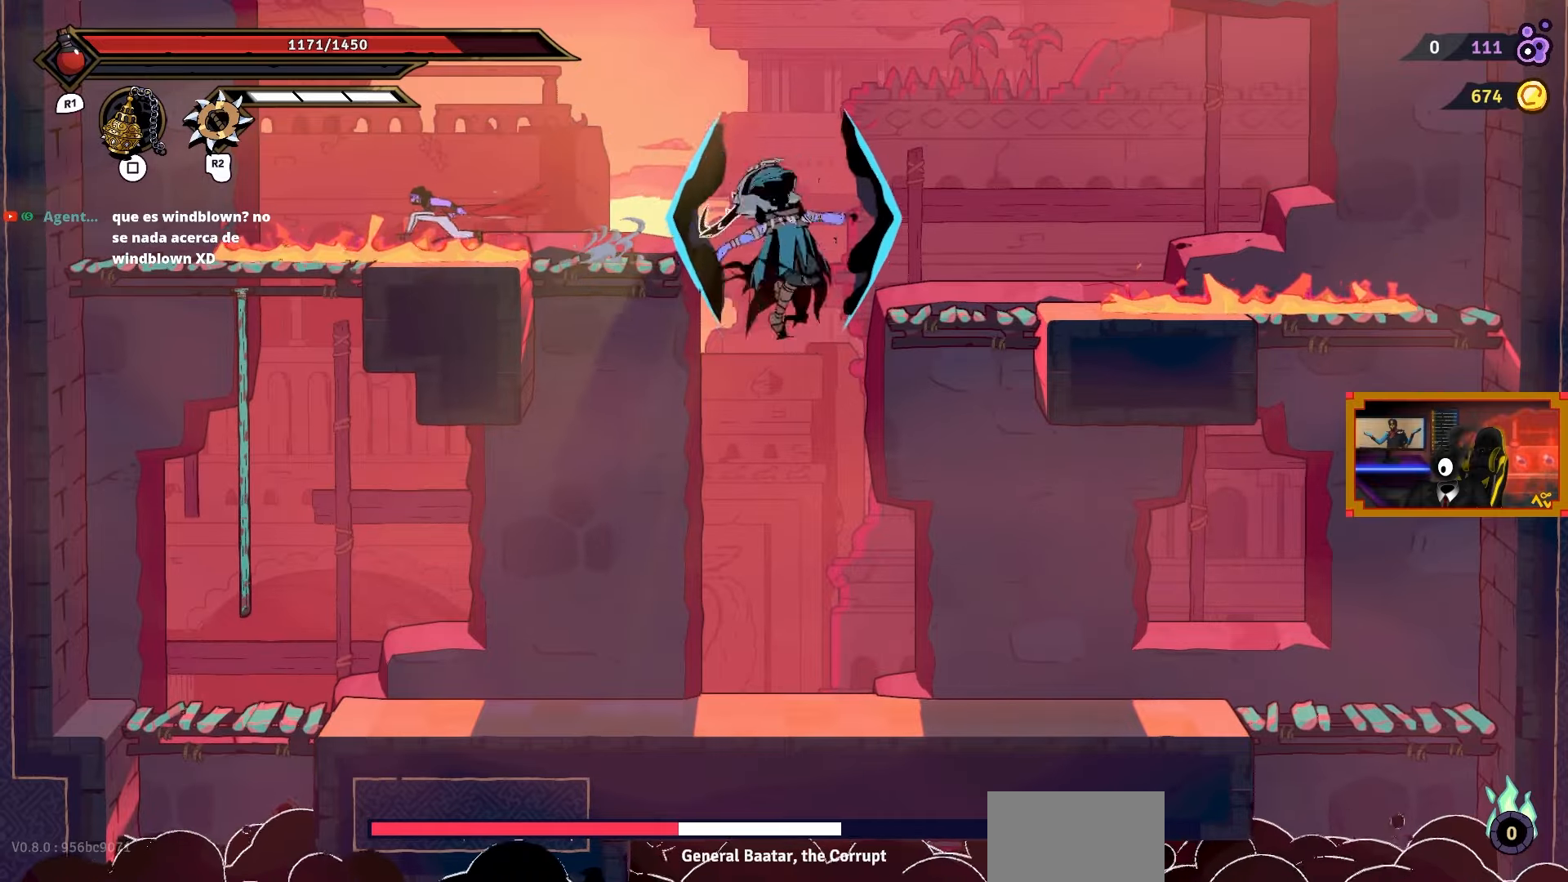
{"buttons": ["CROSS", "DPAD_LEFT"], "right_stick": "center", "events": [[383, "CROSS", "down"]]}
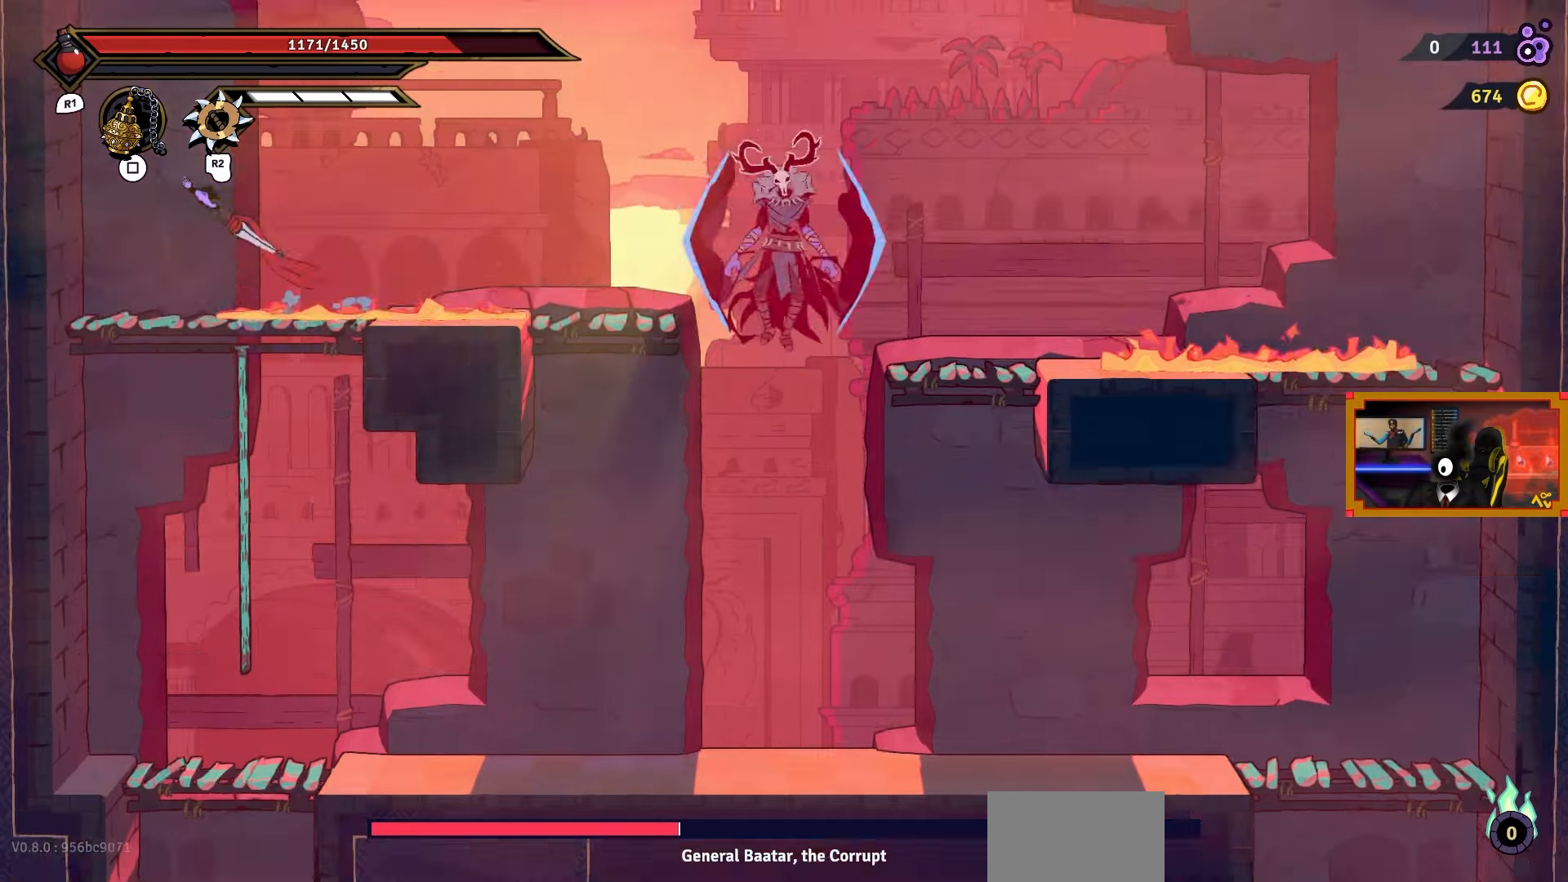
{"buttons": ["CROSS", "DPAD_LEFT"], "right_stick": "center", "events": [[83, "DPAD_LEFT", "up"], [83, "DPAD_UP", "down"], [83, "L2", "down"], [133, "CROSS", "up"], [333, "DPAD_LEFT", "down"], [383, "DPAD_UP", "up"], [417, "CROSS", "down"], [483, "L2", "up"]]}
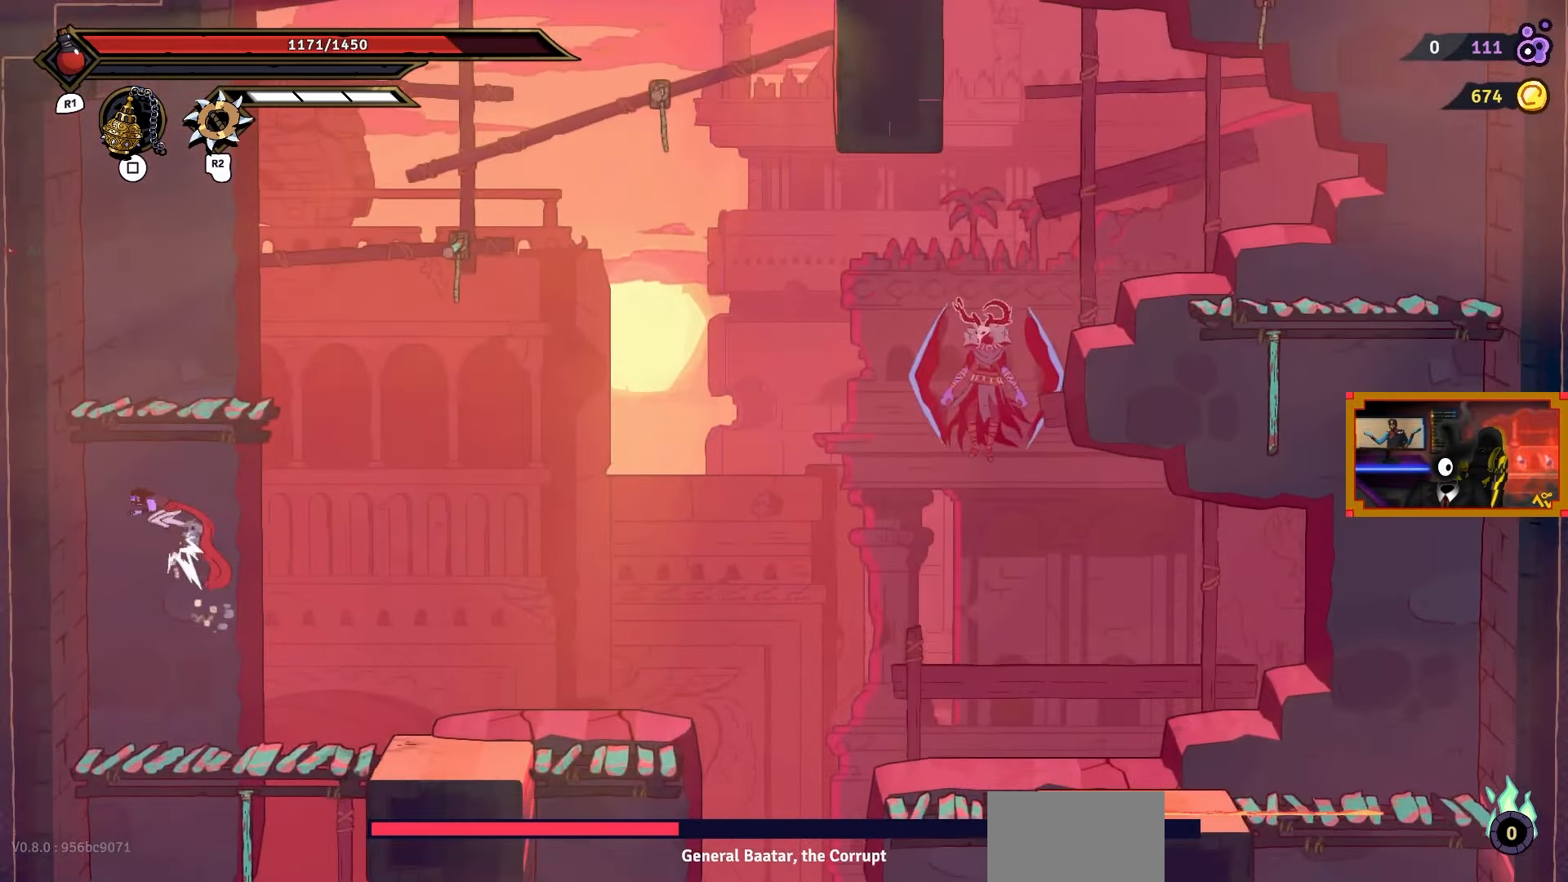
{"buttons": [], "right_stick": "center", "events": [[200, "CROSS", "up"], [283, "DPAD_LEFT", "up"]]}
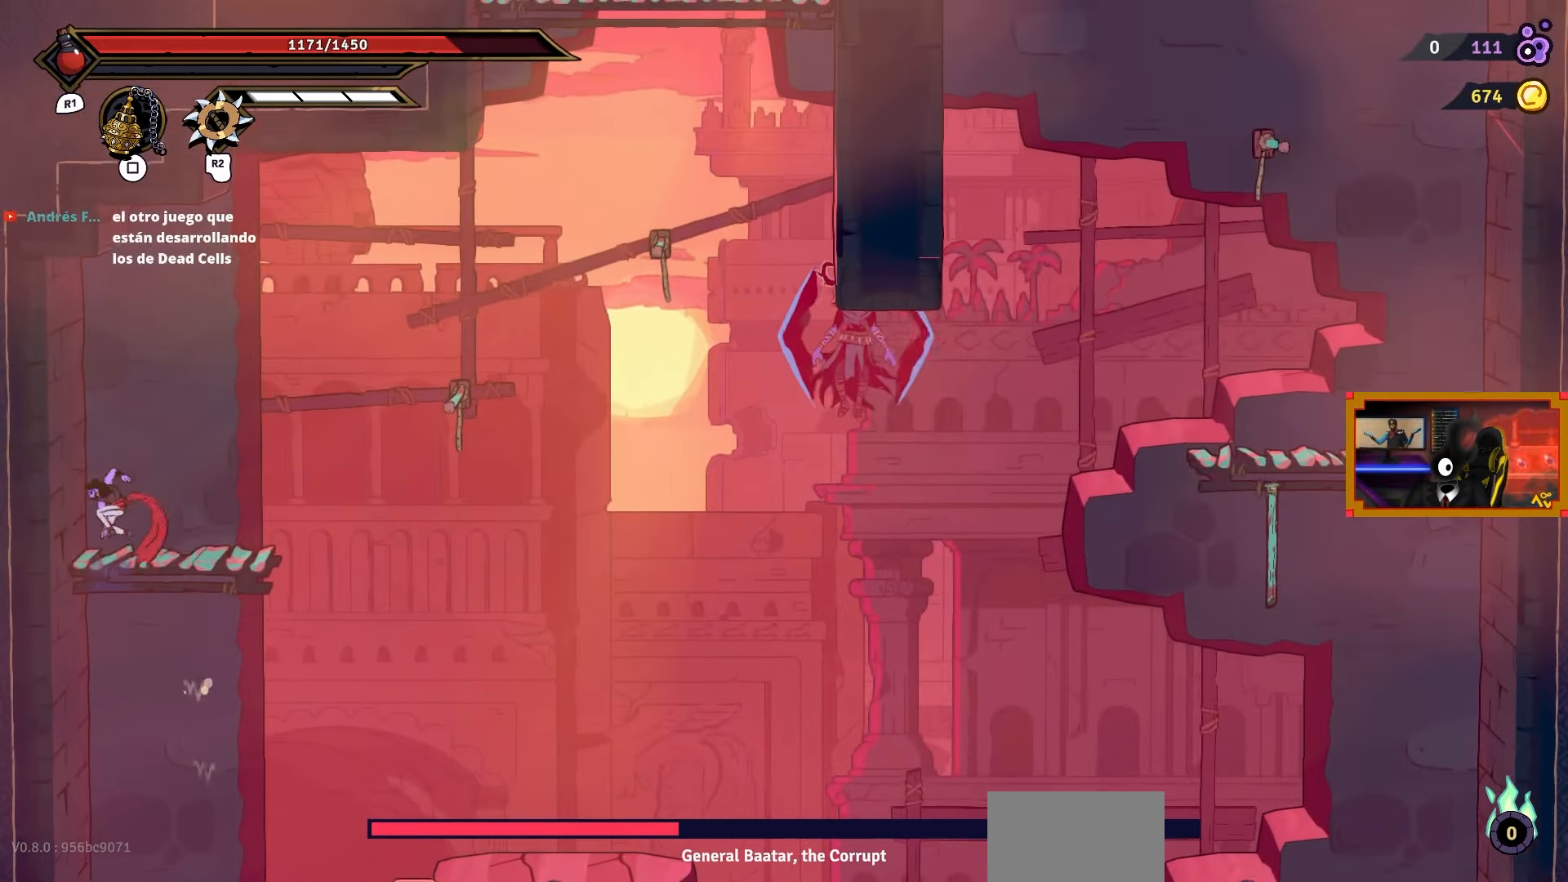
{"buttons": [], "right_stick": "center", "events": [[100, "DPAD_LEFT", "down"], [200, "CROSS", "down"], [433, "CROSS", "up"], [483, "DPAD_LEFT", "up"]]}
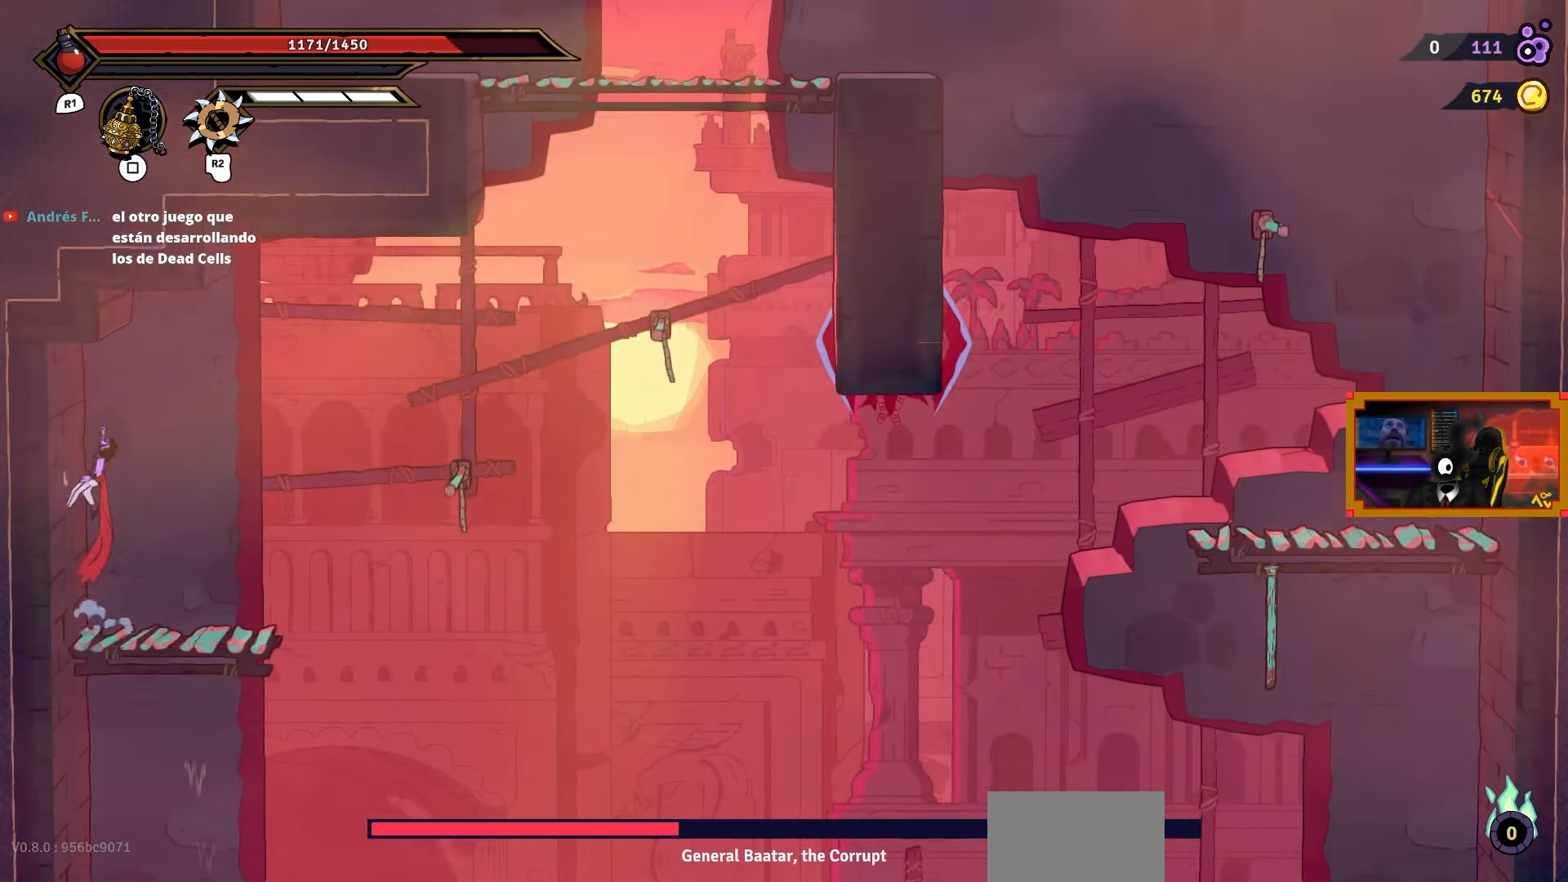
{"buttons": ["DPAD_RIGHT"], "right_stick": "center", "events": [[33, "DPAD_RIGHT", "down"], [117, "CROSS", "down"], [417, "CROSS", "up"]]}
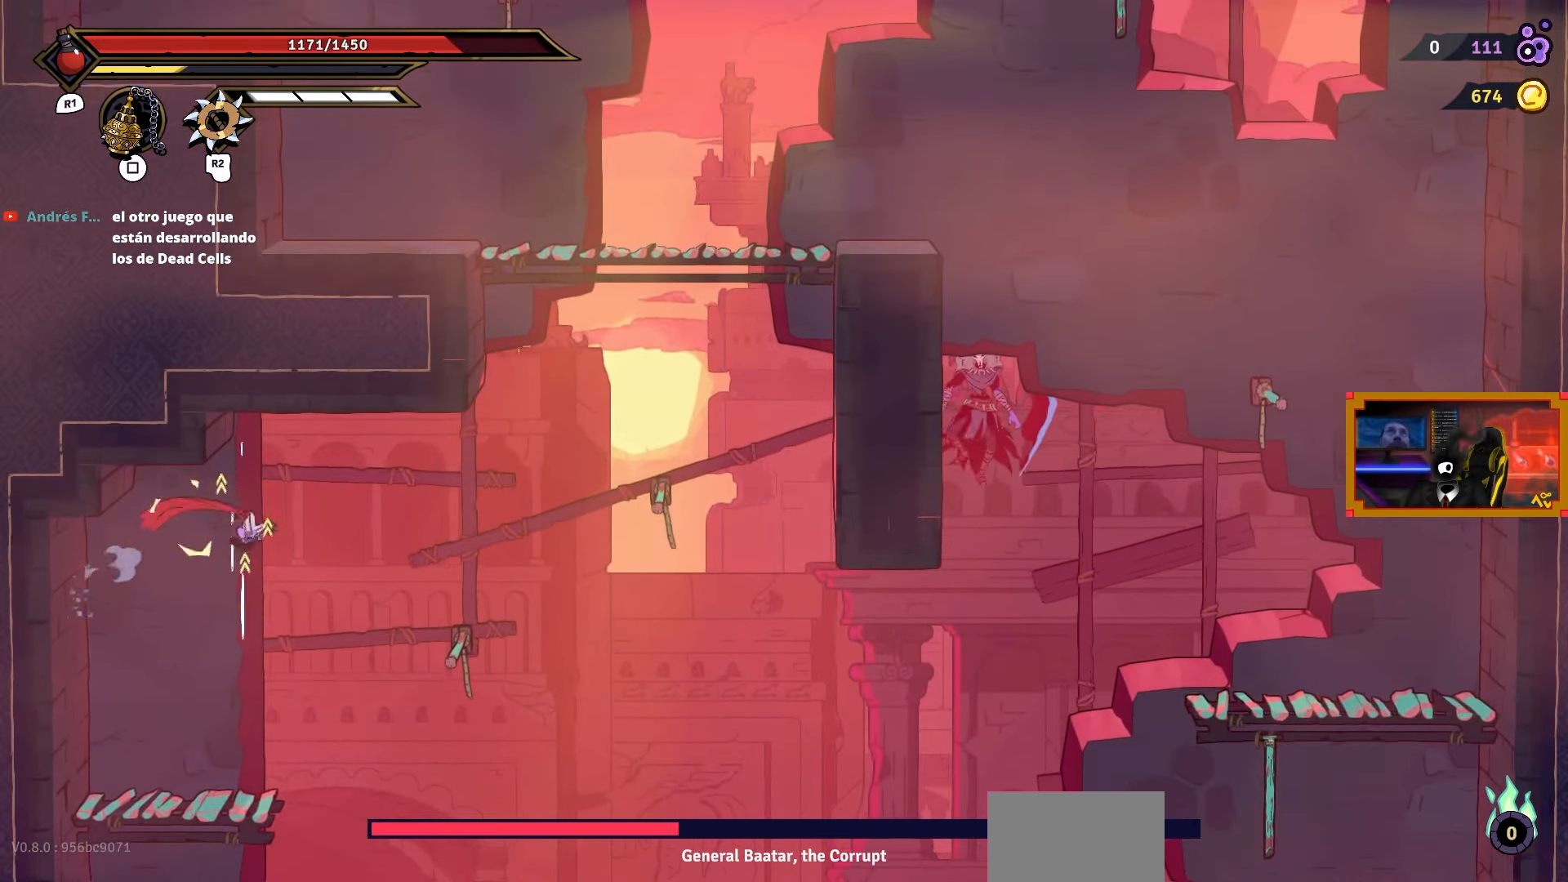
{"buttons": ["CROSS", "DPAD_RIGHT"], "right_stick": "center", "events": [[50, "CIRCLE", "down"], [200, "CIRCLE", "up"], [500, "CROSS", "down"]]}
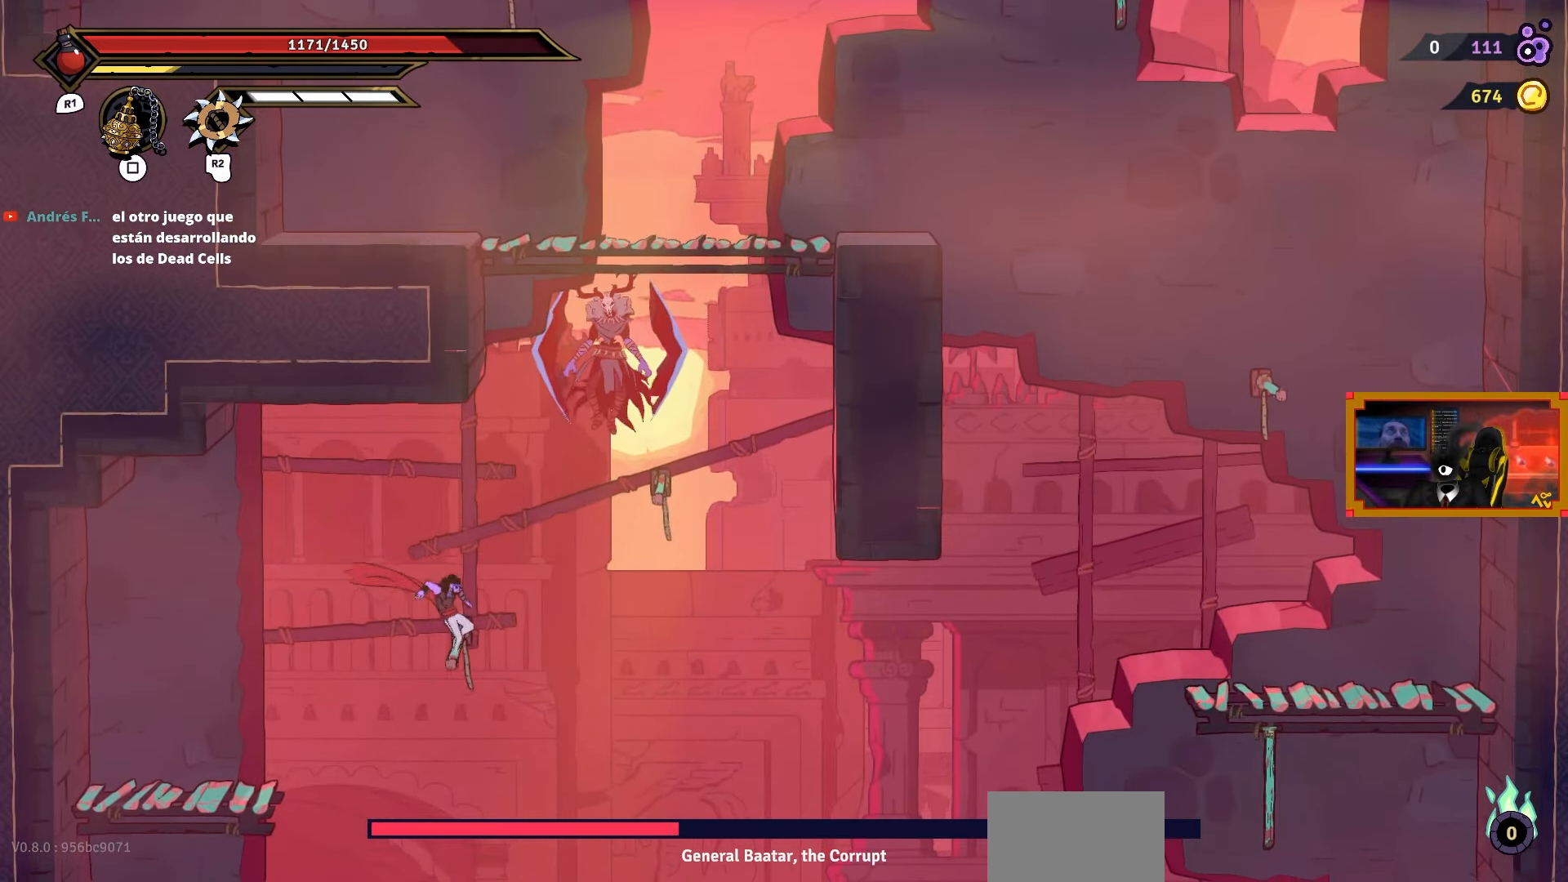
{"buttons": ["DPAD_UP", "DPAD_RIGHT"], "right_stick": "center", "events": [[217, "DPAD_UP", "down"], [367, "CROSS", "up"]]}
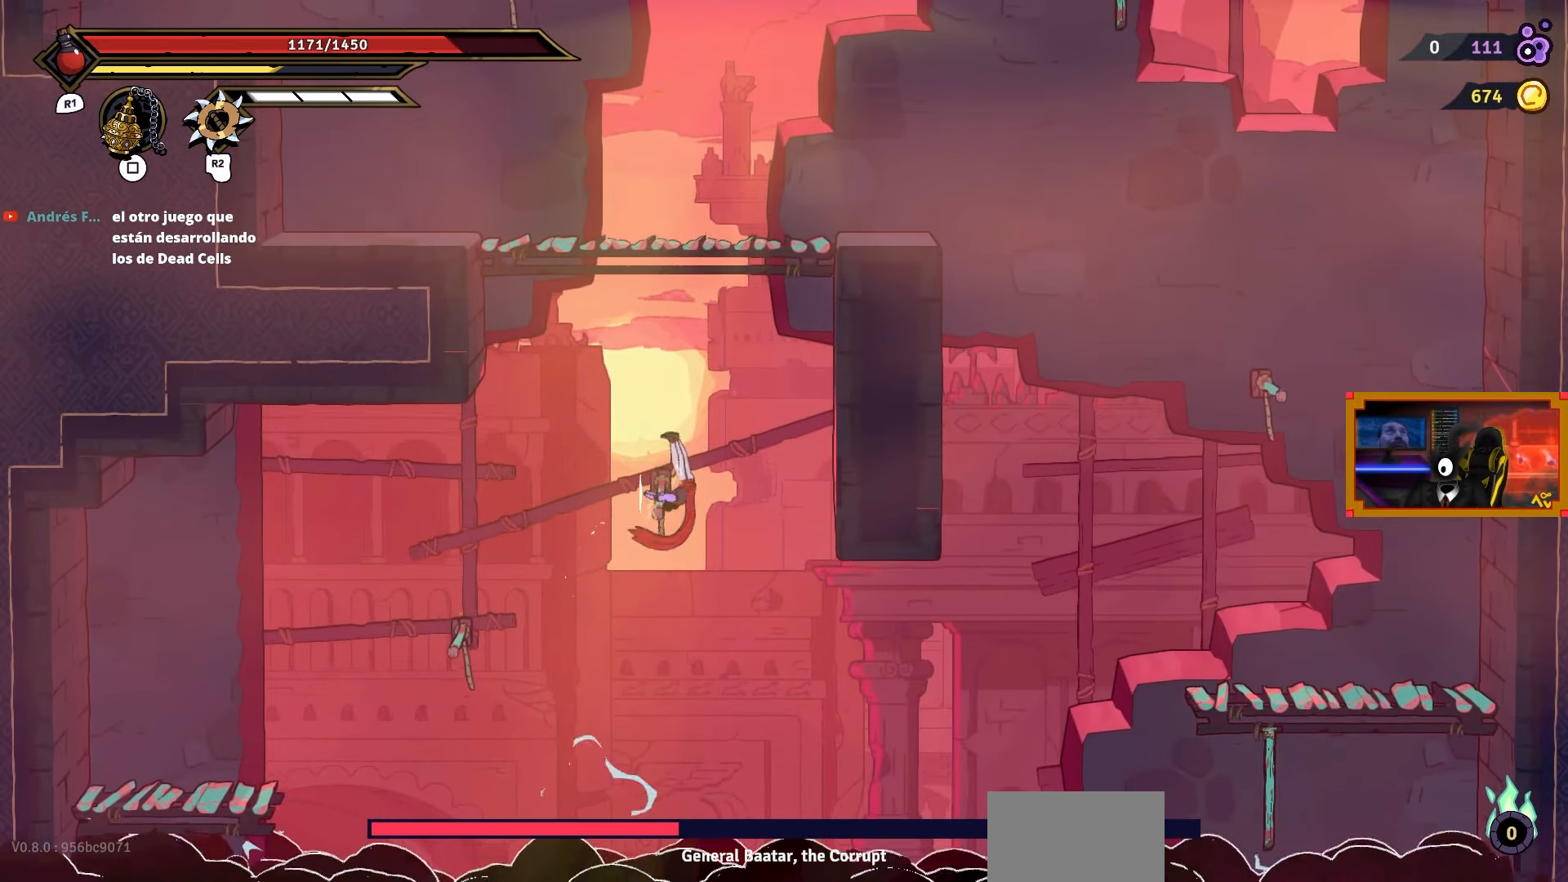
{"buttons": ["DPAD_UP"], "right_stick": "center", "events": [[83, "CROSS", "down"], [167, "DPAD_UP", "up"], [433, "CROSS", "up"], [450, "DPAD_UP", "down"], [467, "DPAD_RIGHT", "up"]]}
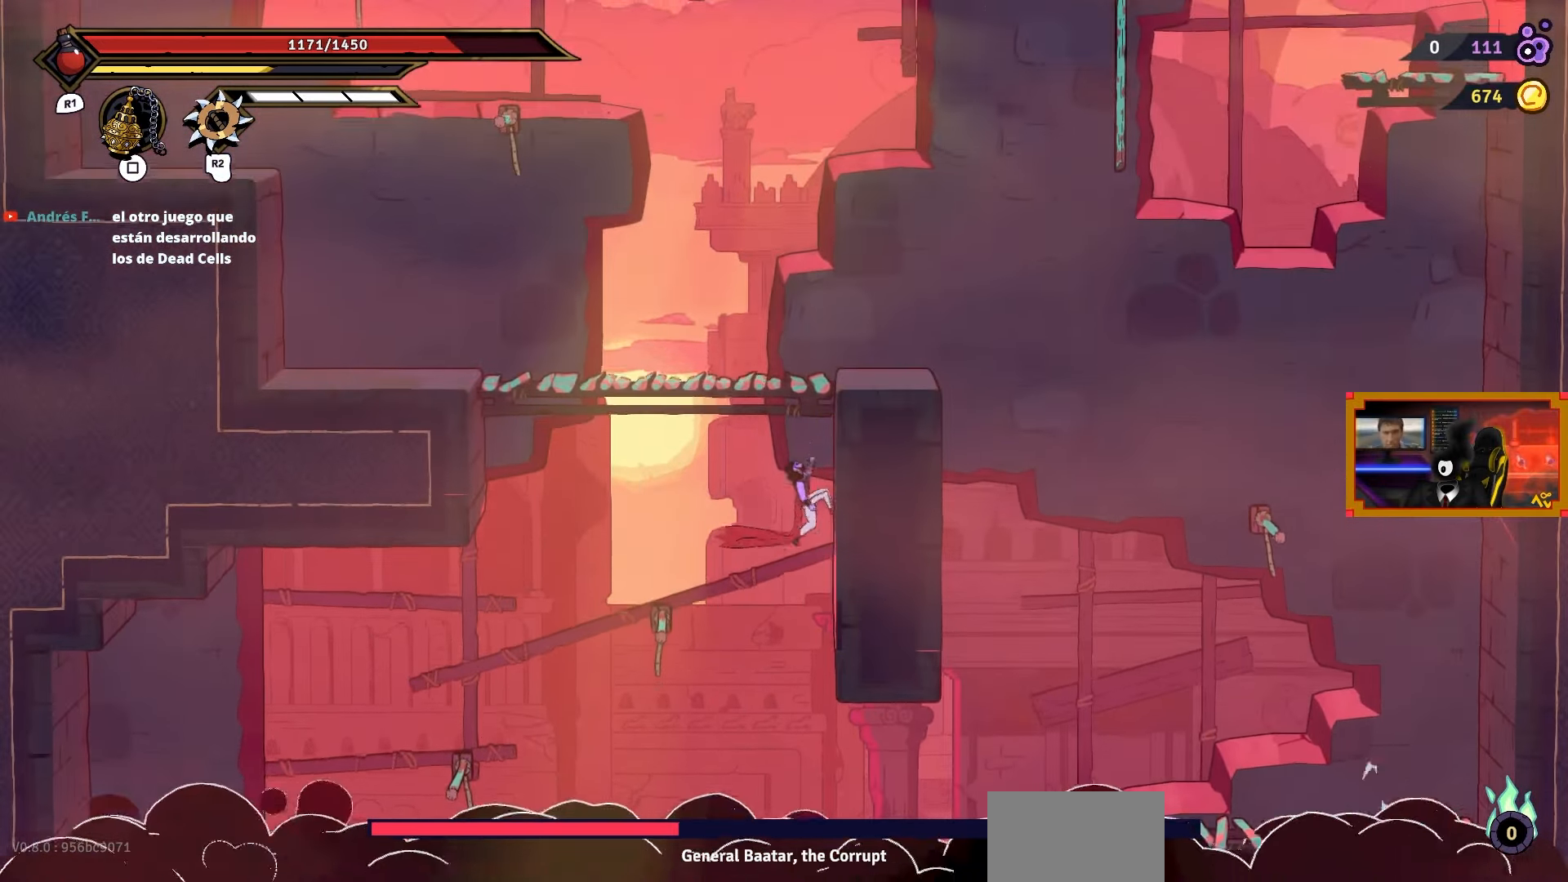
{"buttons": ["DPAD_RIGHT"], "right_stick": "center", "events": [[17, "DPAD_UP", "up"], [267, "DPAD_RIGHT", "down"]]}
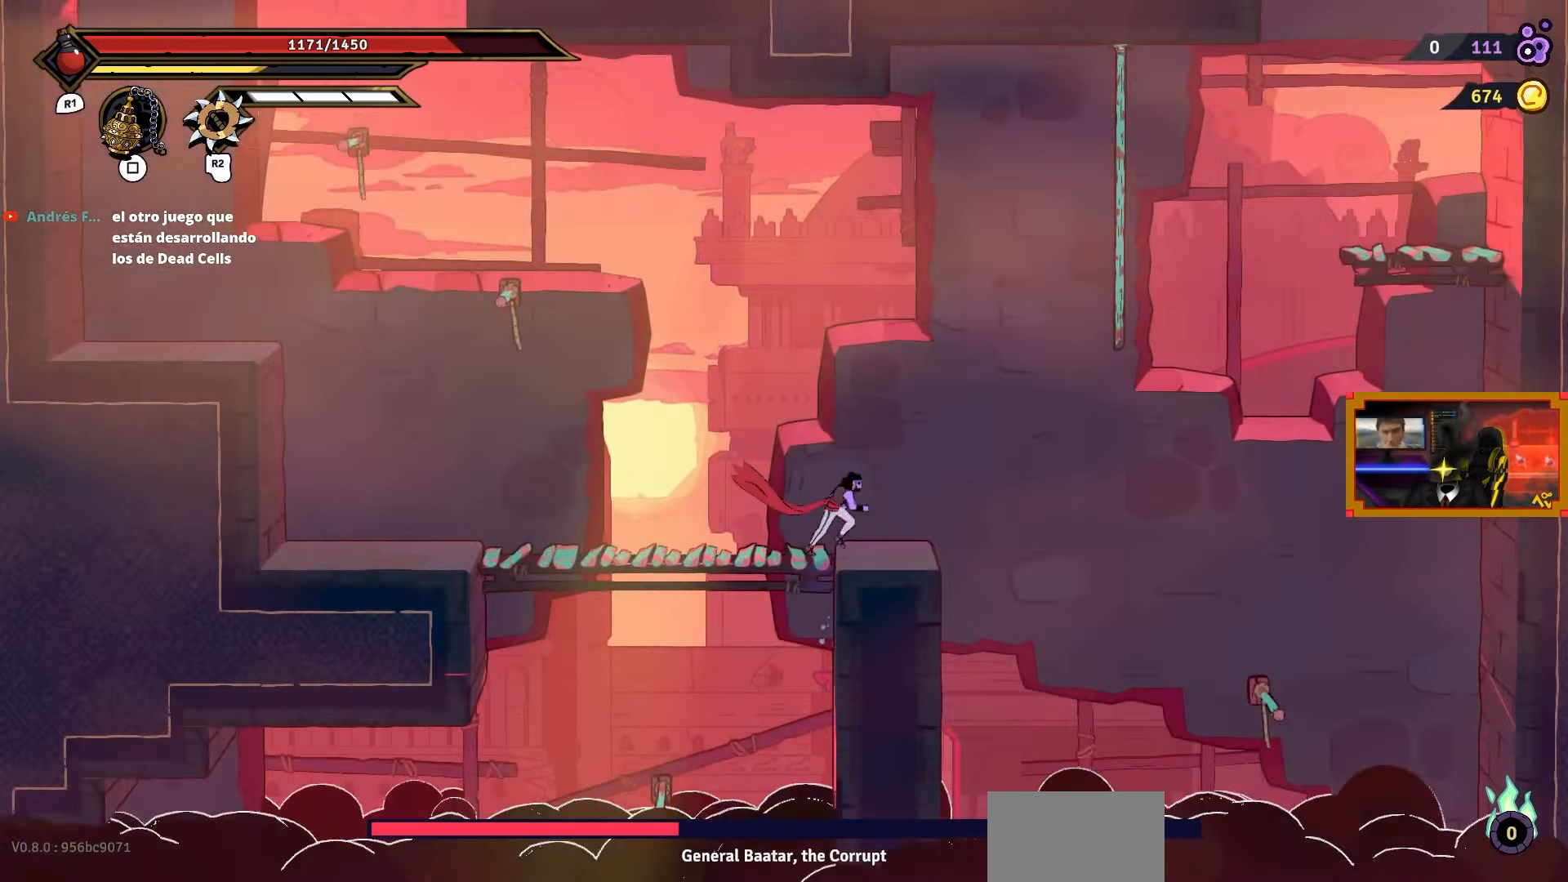
{"buttons": ["L2", "DPAD_UP"], "right_stick": "center", "events": [[100, "CROSS", "down"], [283, "DPAD_UP", "down"], [300, "DPAD_RIGHT", "up"], [300, "L2", "down"], [367, "CROSS", "up"]]}
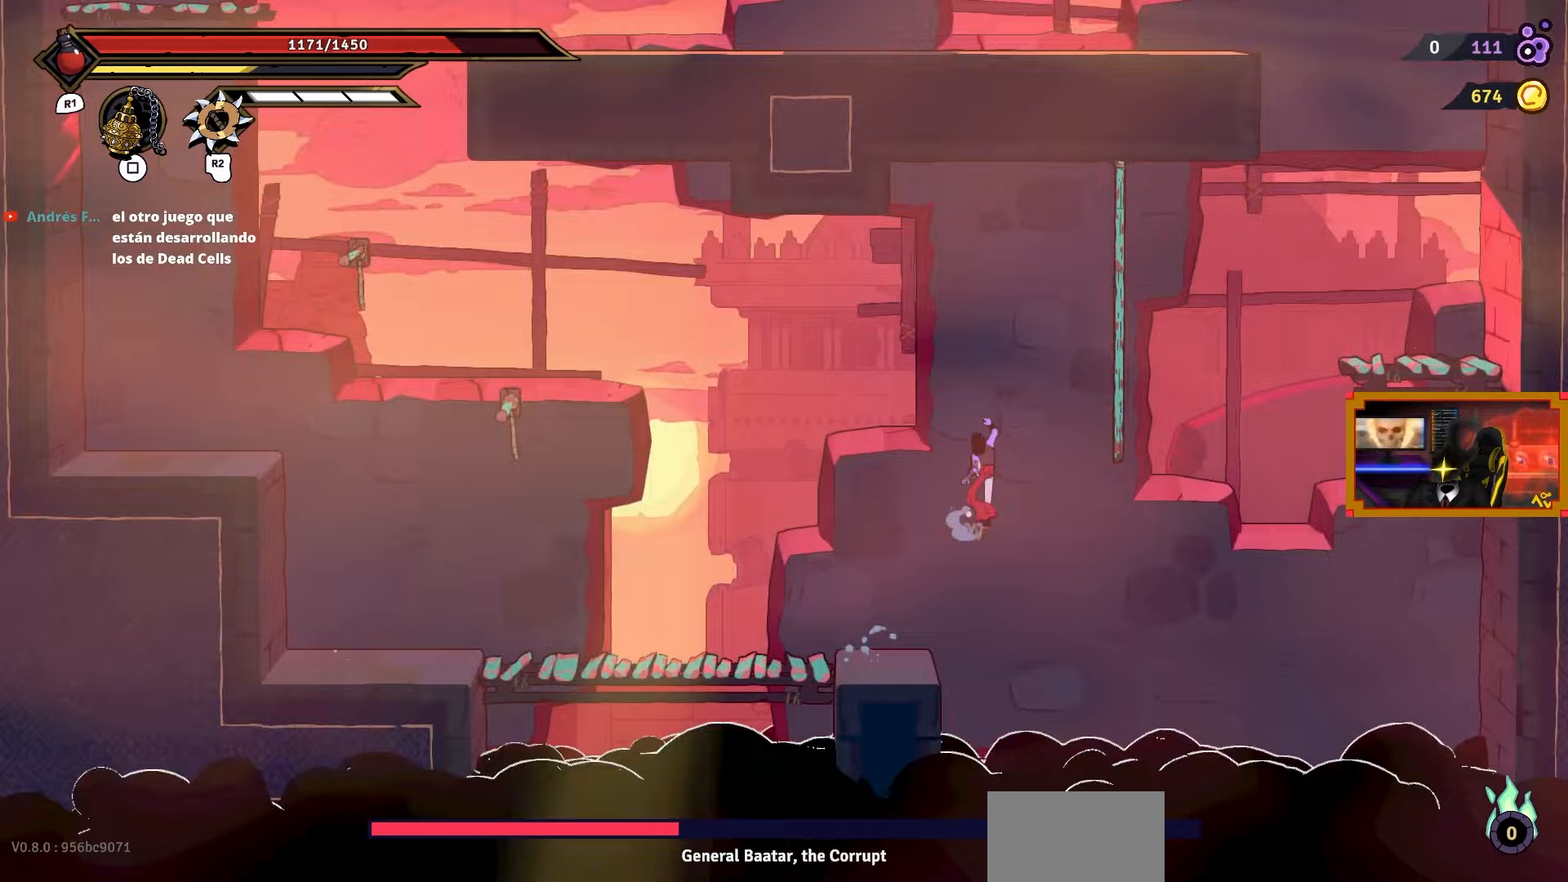
{"buttons": ["CROSS", "DPAD_RIGHT"], "right_stick": "center", "events": [[50, "DPAD_RIGHT", "down"], [100, "CROSS", "down"], [100, "DPAD_UP", "up"], [117, "L2", "up"], [300, "CROSS", "up"], [417, "CROSS", "down"]]}
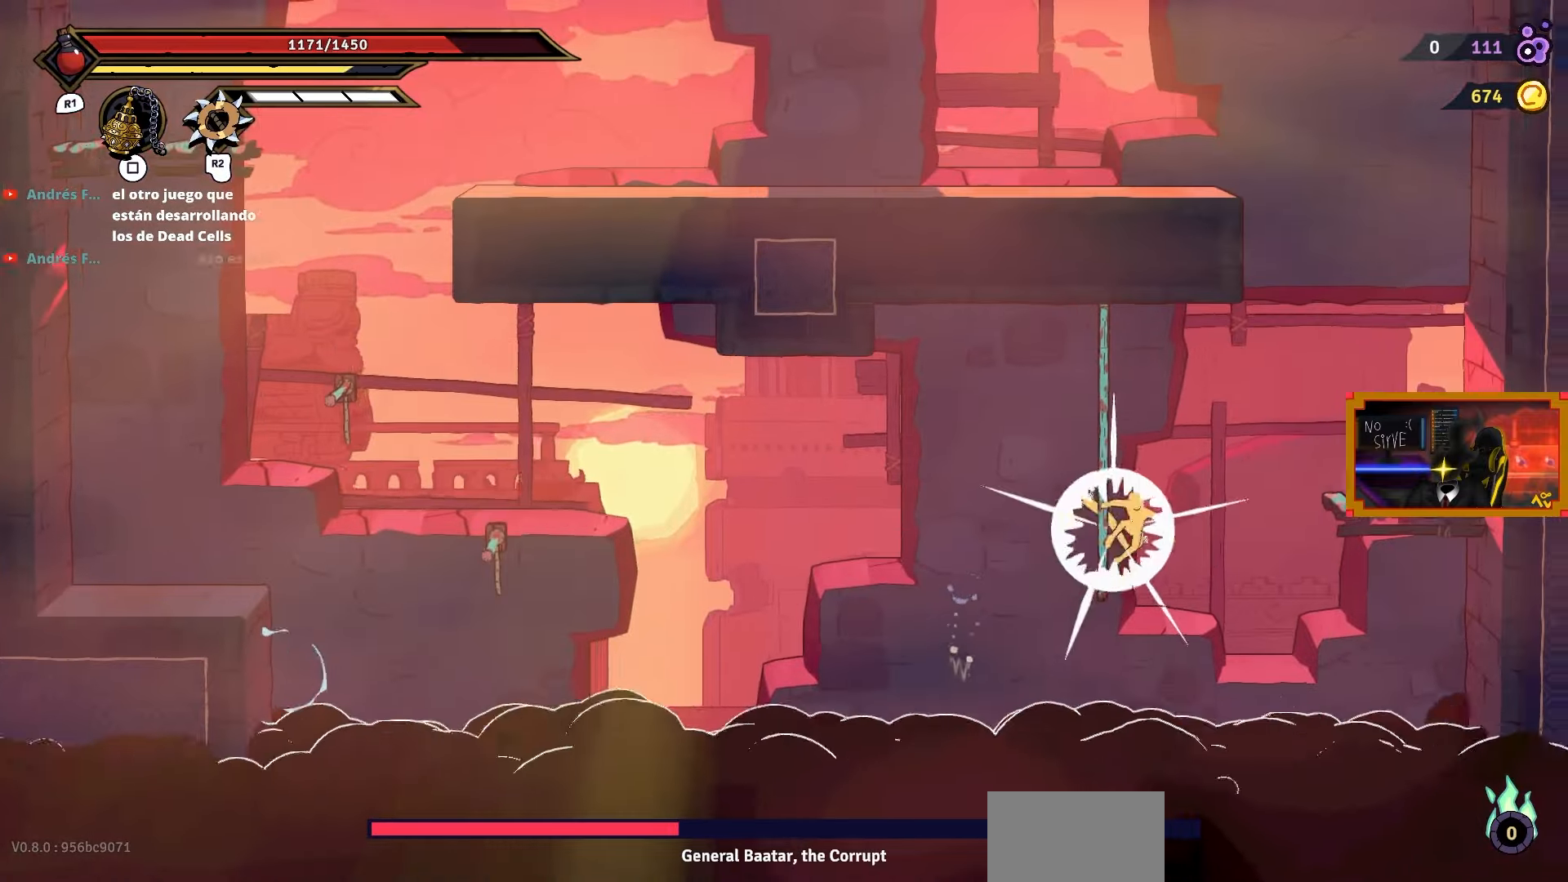
{"buttons": ["DPAD_RIGHT"], "right_stick": "center", "events": [[317, "CROSS", "up"]]}
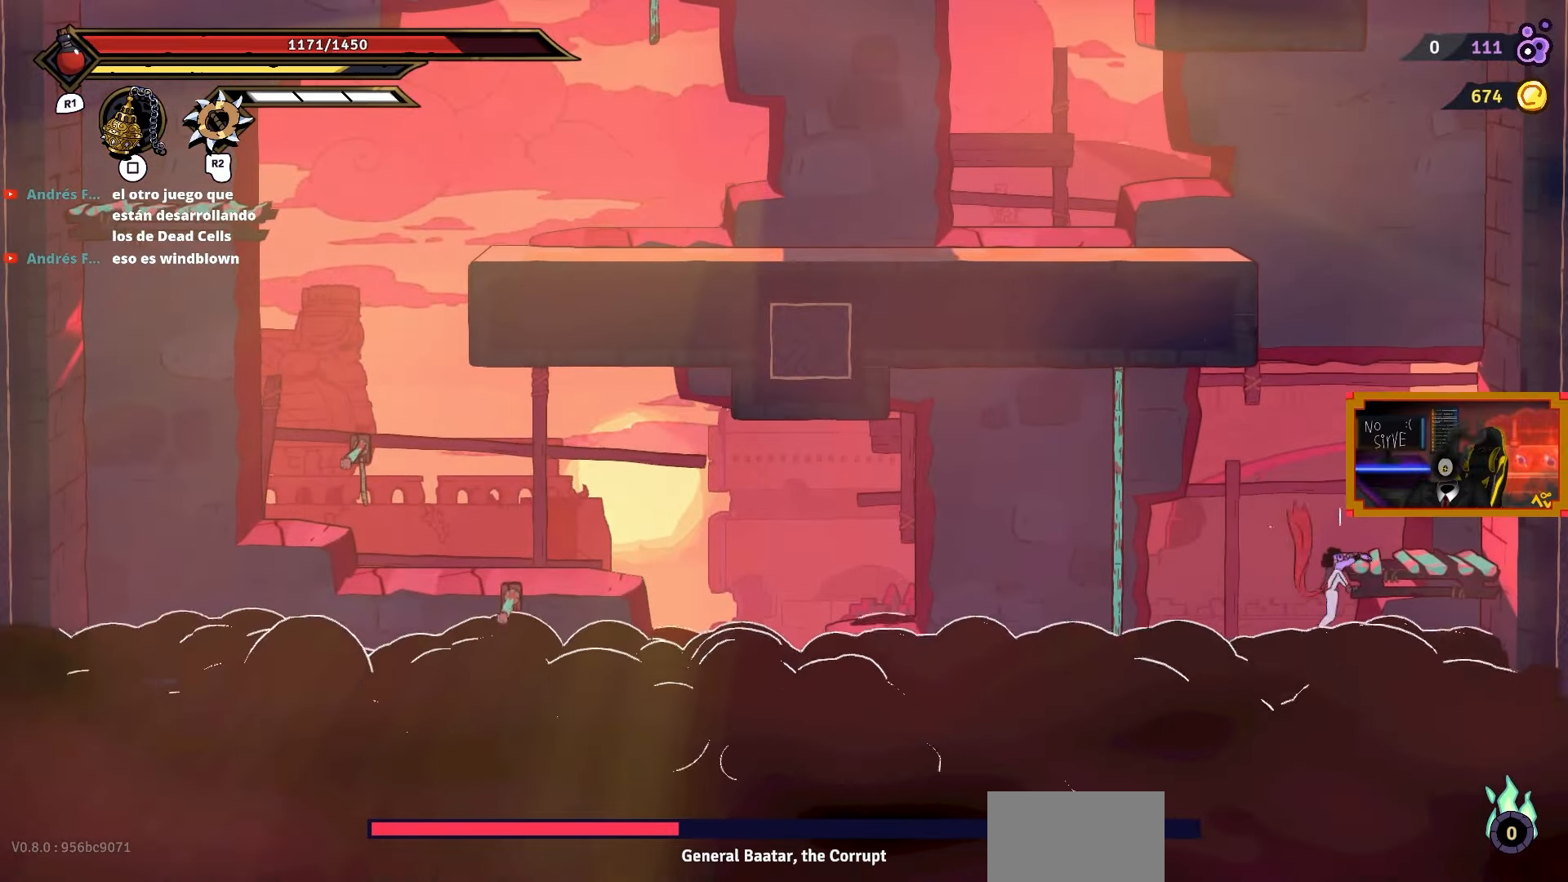
{"buttons": ["CROSS", "DPAD_RIGHT"], "right_stick": "center", "events": [[167, "CROSS", "down"], [433, "CROSS", "up"], [500, "CROSS", "down"]]}
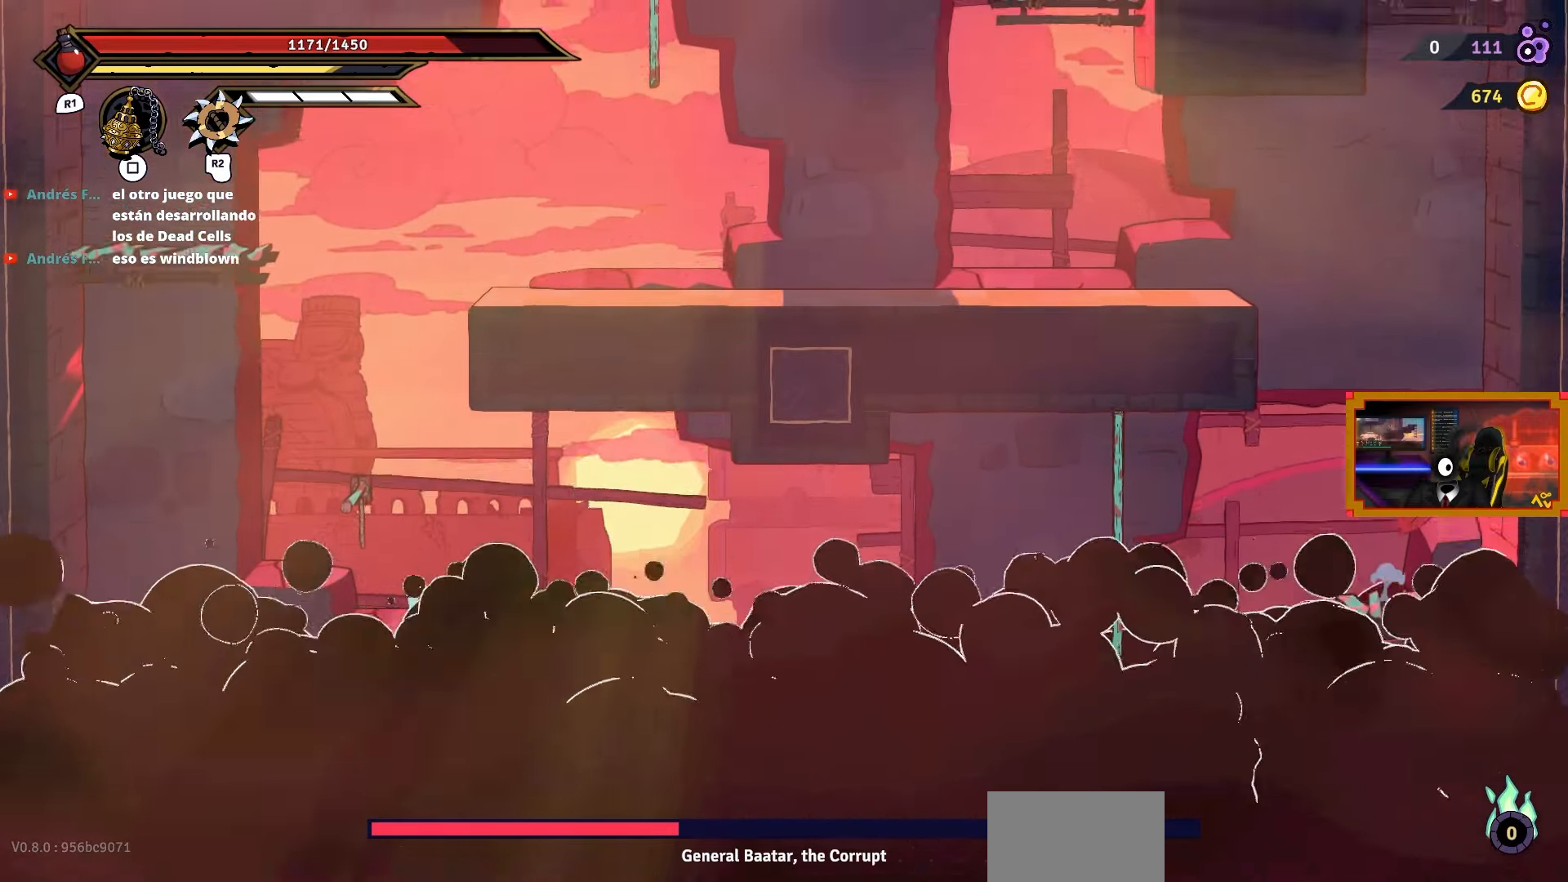
{"buttons": ["L2", "DPAD_UP", "DPAD_LEFT"], "right_stick": "center", "events": [[200, "CROSS", "up"], [233, "DPAD_RIGHT", "up"], [317, "DPAD_LEFT", "down"], [450, "L2", "down"], [467, "DPAD_UP", "down"]]}
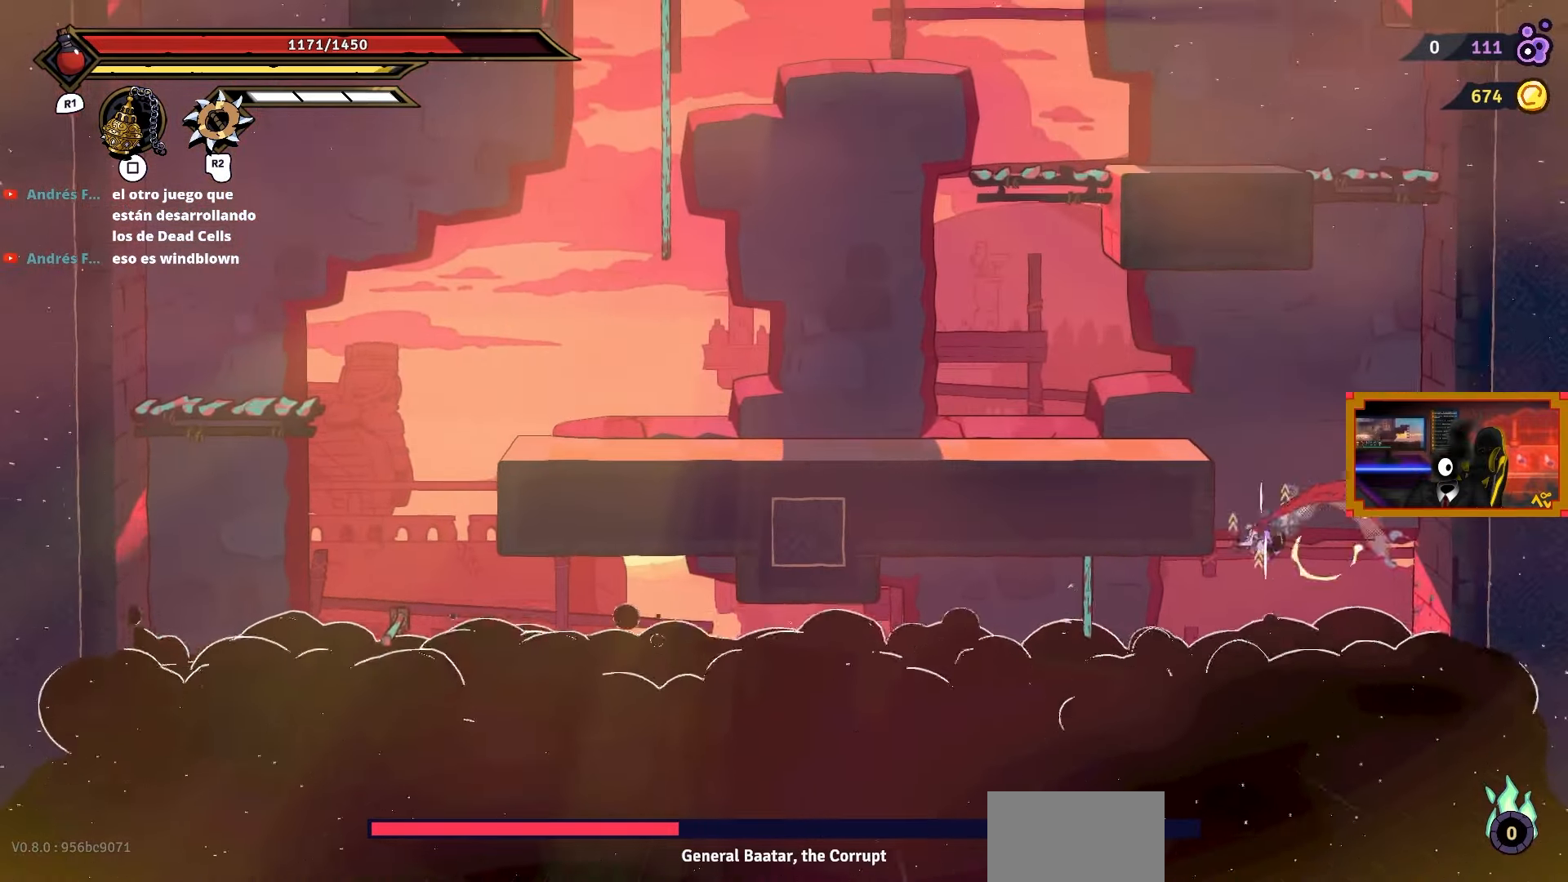
{"buttons": ["CROSS", "DPAD_RIGHT"], "right_stick": "center", "events": [[183, "DPAD_LEFT", "up"], [333, "DPAD_RIGHT", "down"], [333, "L2", "up"], [350, "DPAD_UP", "up"], [467, "CROSS", "down"]]}
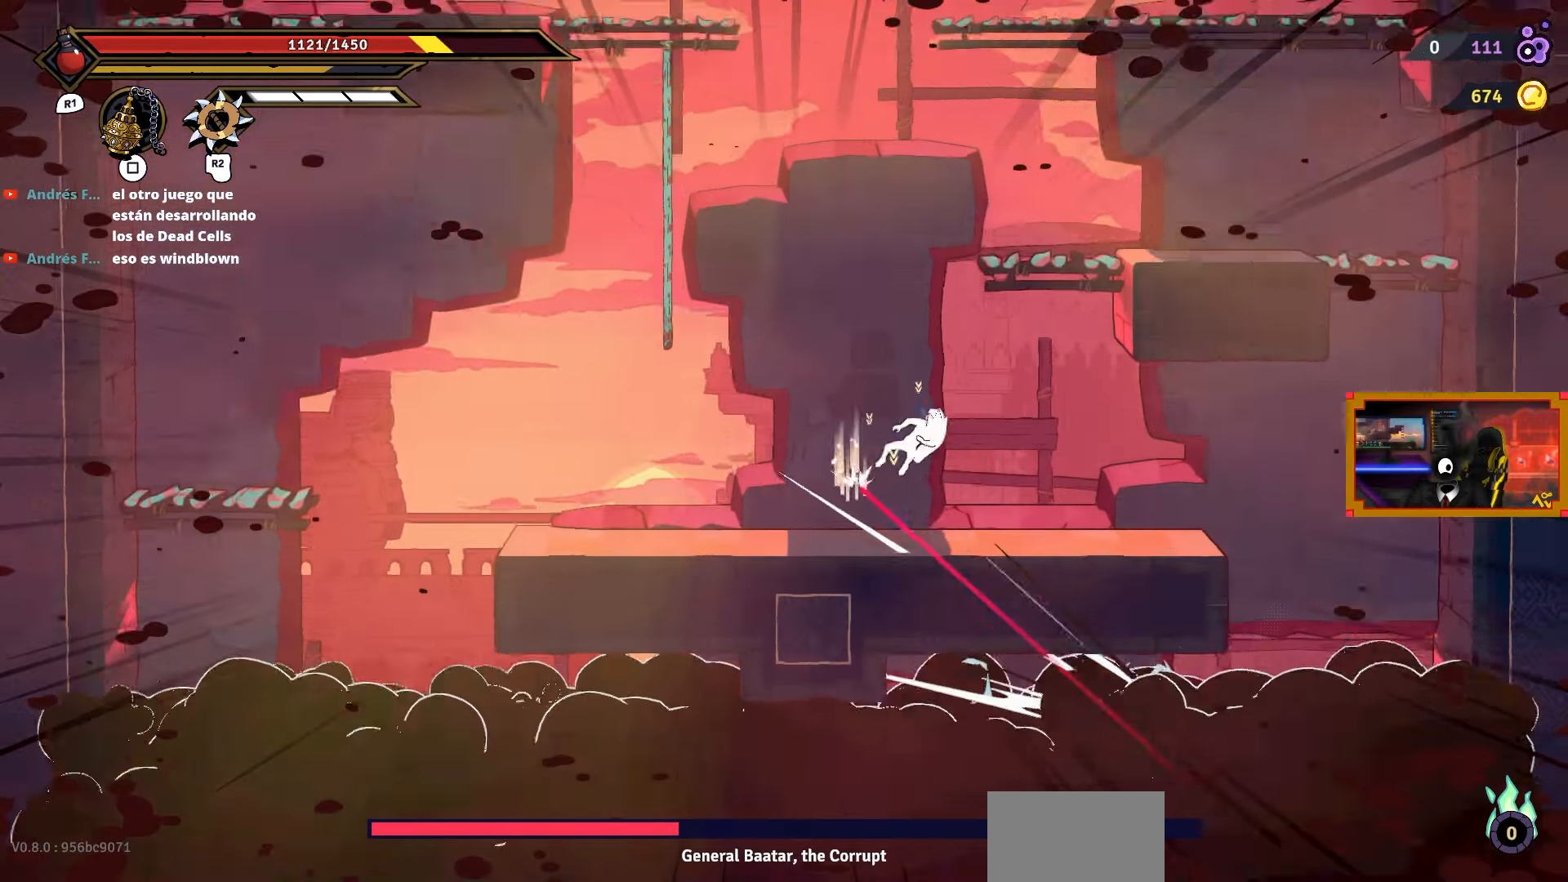
{"buttons": [], "right_stick": "center", "events": [[150, "CROSS", "up"], [183, "DPAD_RIGHT", "up"]]}
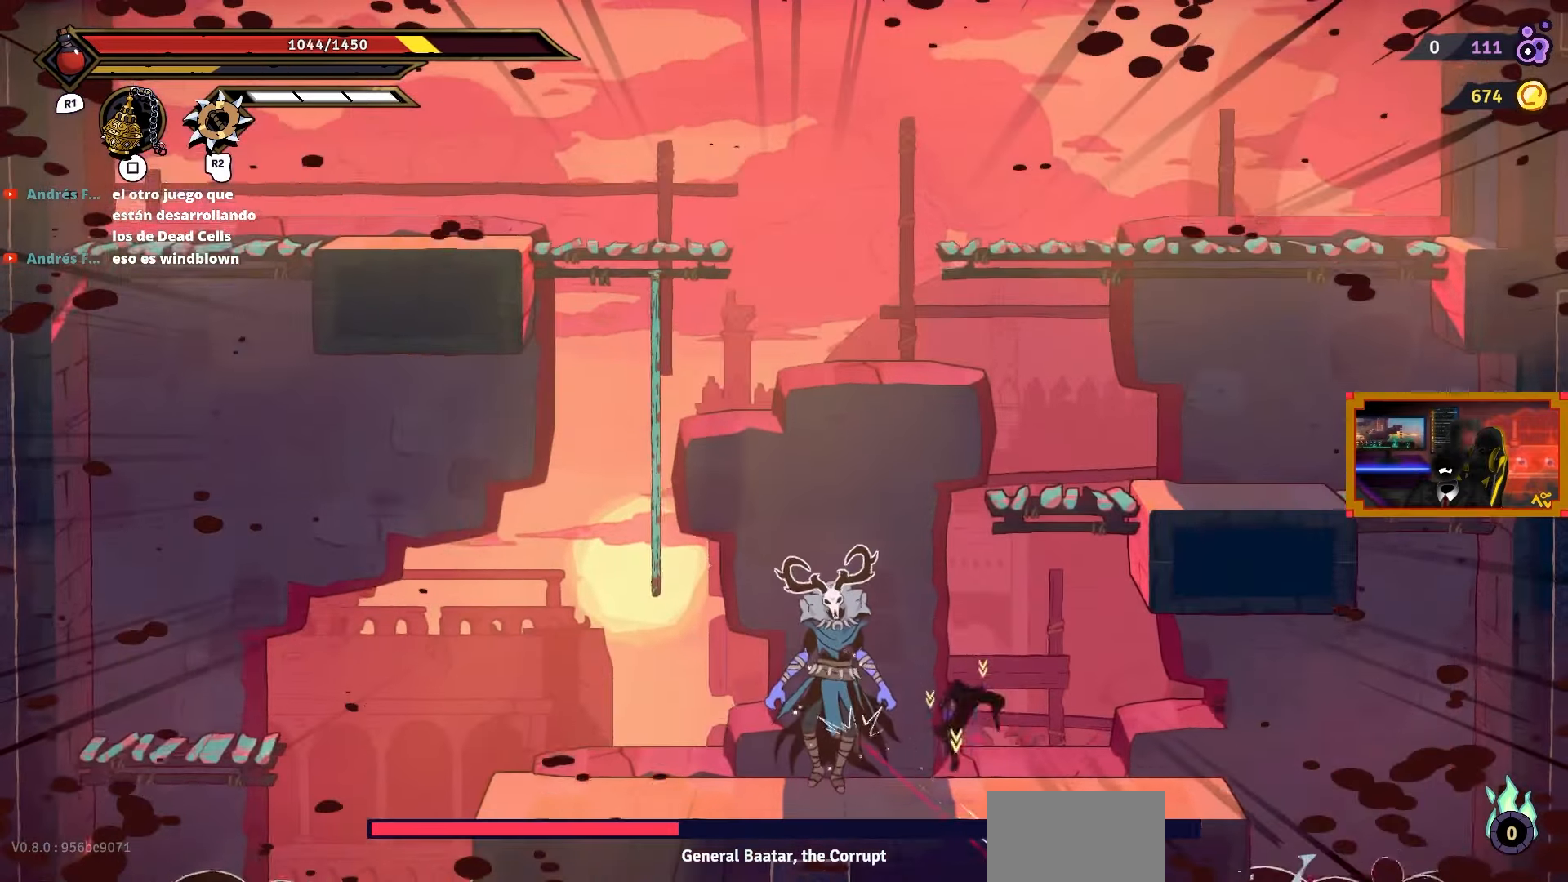
{"buttons": ["DPAD_RIGHT"], "right_stick": "center", "events": [[50, "DPAD_LEFT", "down"], [217, "DPAD_LEFT", "up"], [317, "DPAD_RIGHT", "down"]]}
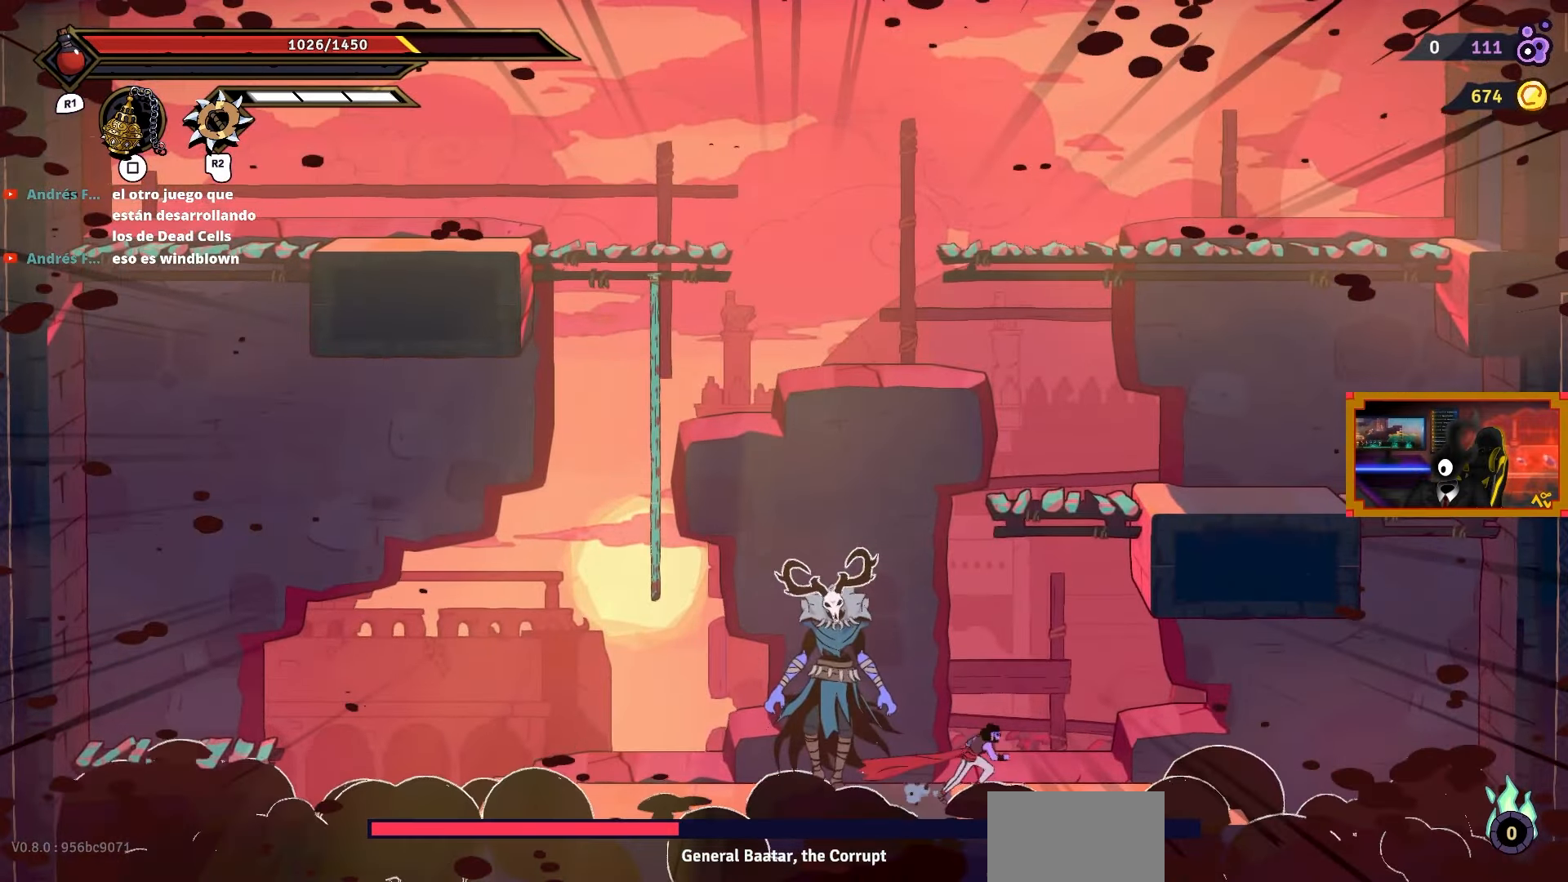
{"buttons": ["DPAD_RIGHT"], "right_stick": "center", "events": [[83, "CROSS", "down"], [417, "CROSS", "up"]]}